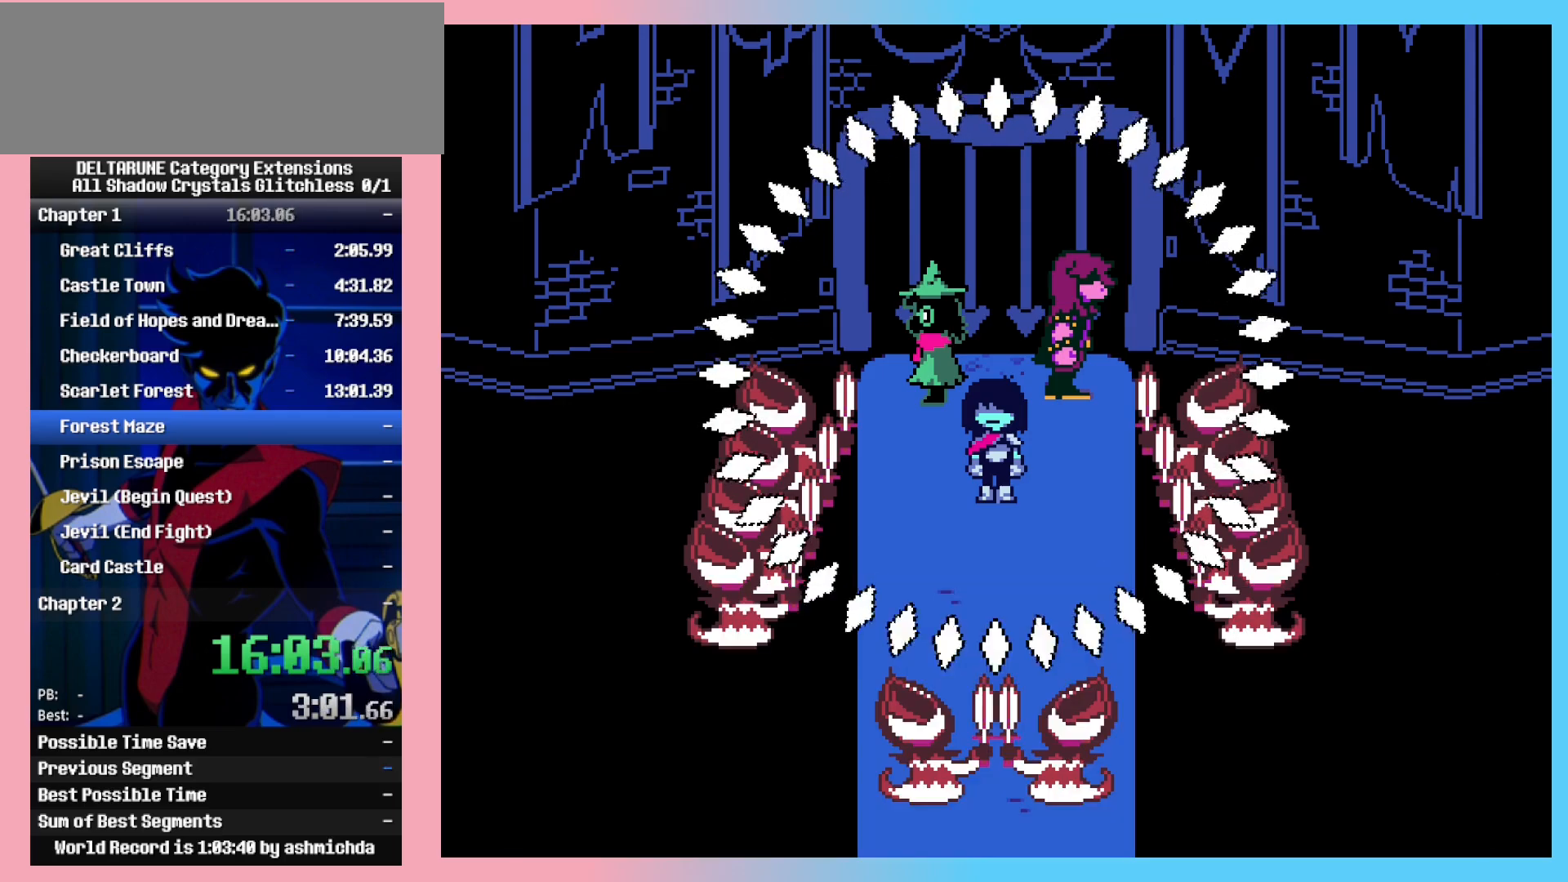
Gameplay with keyboard; each line is a JSON object with the keys held at the frame after it. "events" lists presses ("down") and releases ("up") of "c", "down", "left", "return", "right", "space", "up", "x" and "z" between this image and that frame as [ms after this image, input, new state], when the widget could be followed in between. No other keys are recorded. Mouse input is not recorded. Not read: ctrl_l ctrl_r shift_l shift_r.
{"keys": [], "events": []}
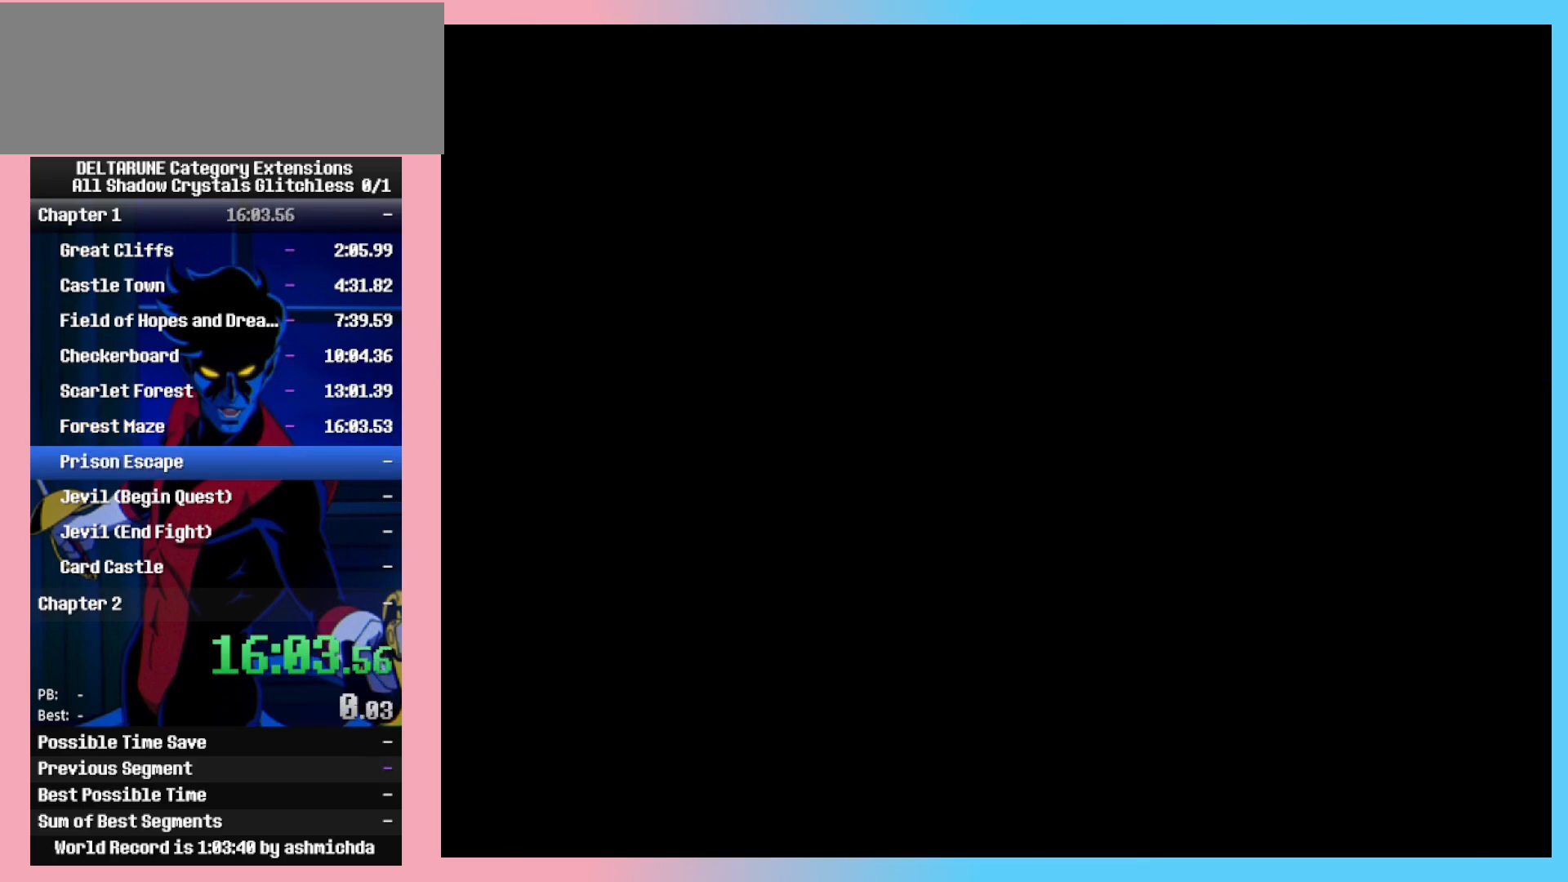
{"keys": [], "events": []}
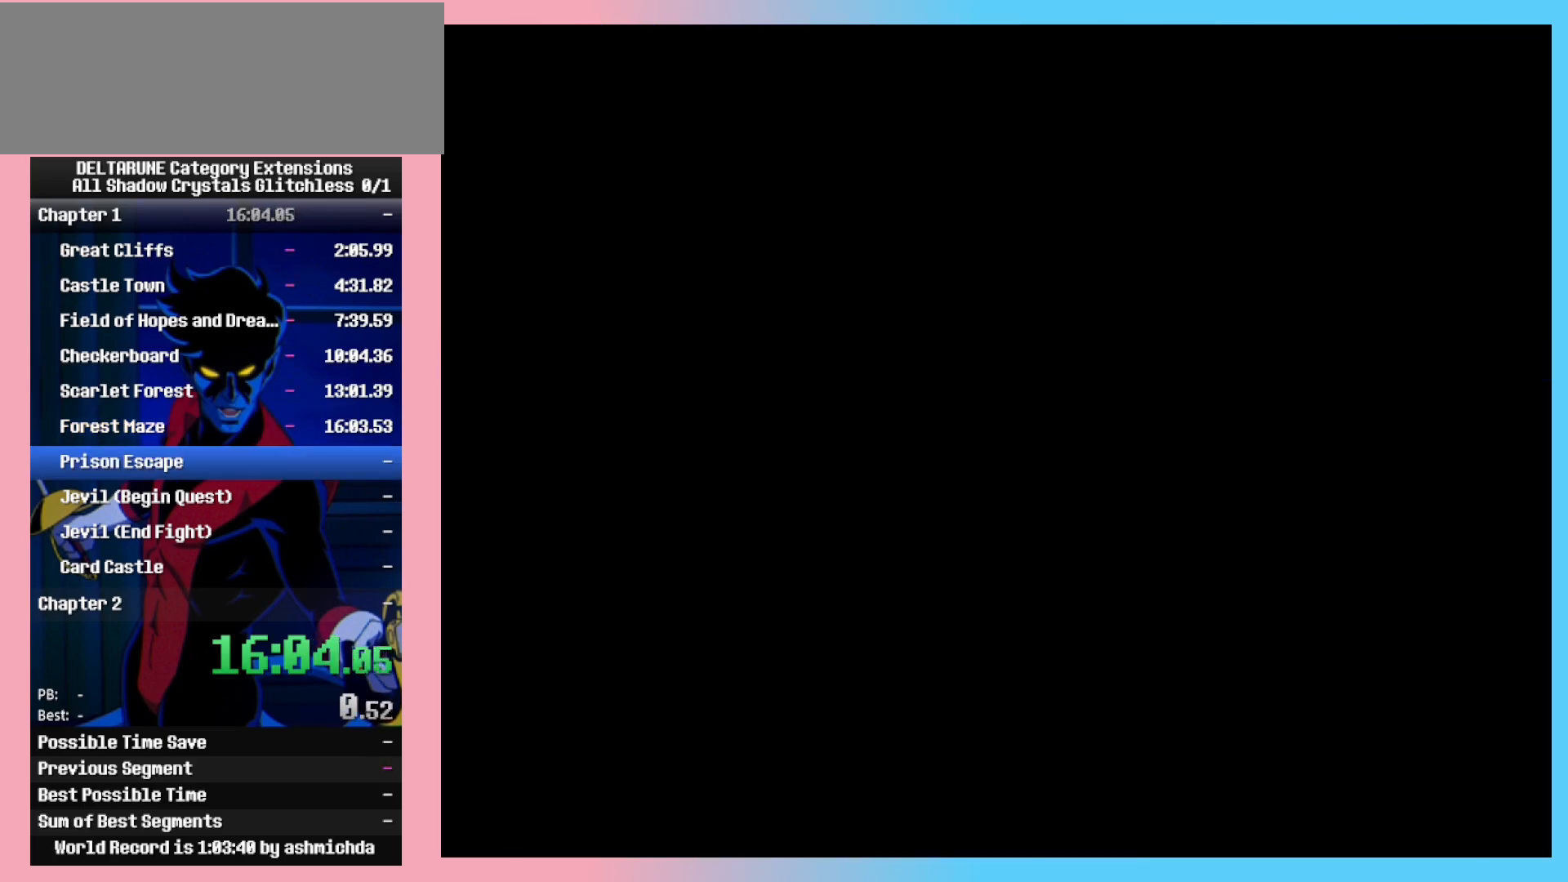
{"keys": ["return", "z"], "events": [[433, "return", "down"], [483, "z", "down"]]}
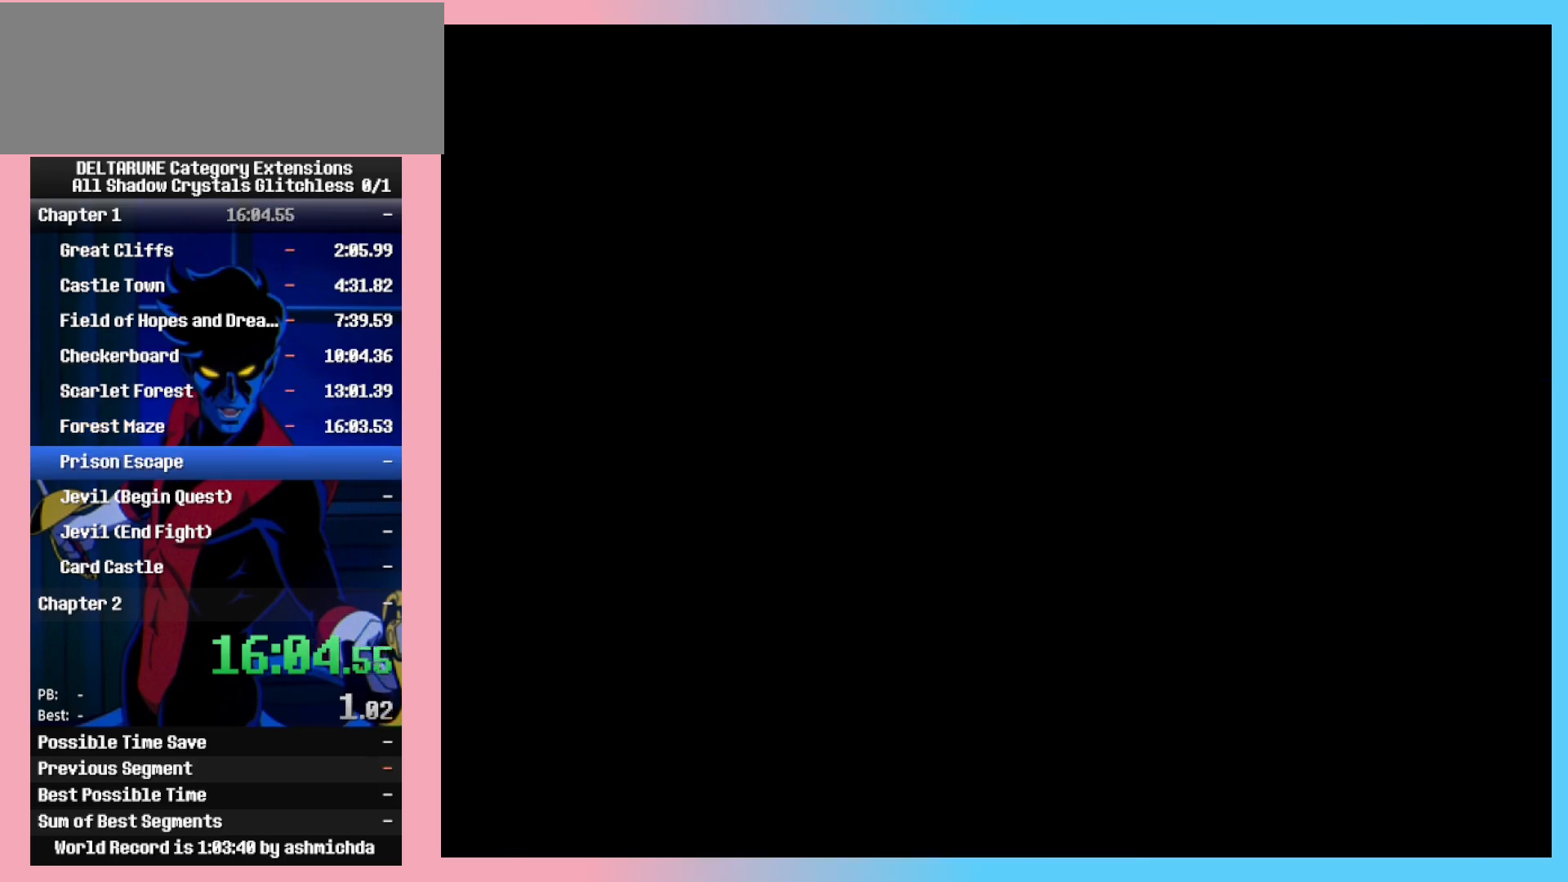
{"keys": ["z"], "events": [[33, "return", "up"], [83, "z", "up"], [117, "return", "down"], [167, "return", "up"], [167, "z", "down"], [217, "z", "up"], [267, "return", "down"], [317, "z", "down"], [367, "return", "up"], [400, "return", "down"], [400, "z", "up"], [500, "return", "up"], [500, "z", "down"]]}
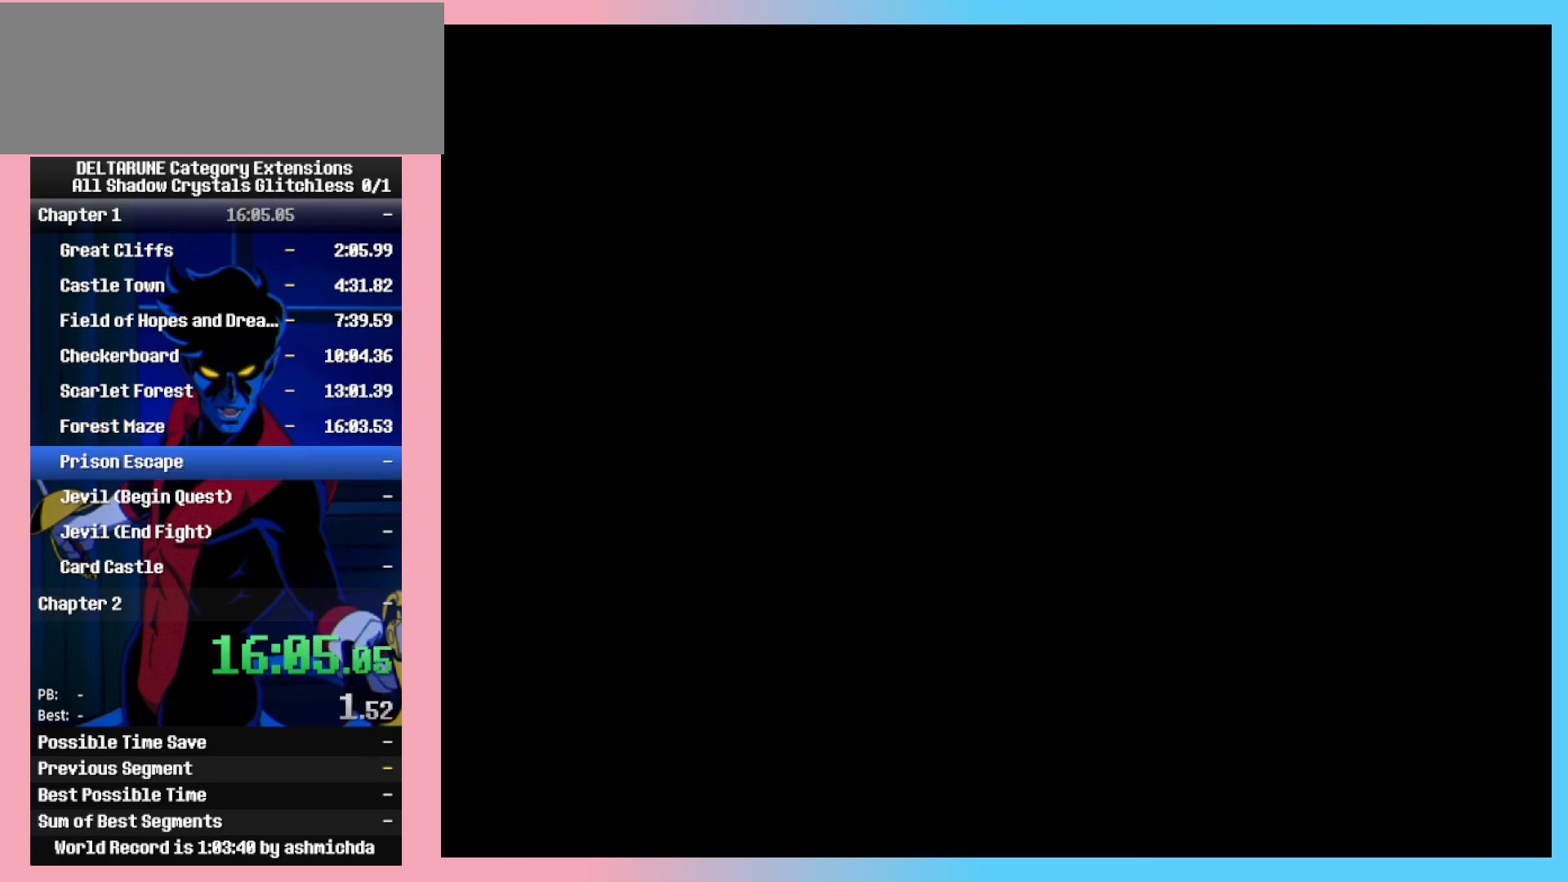
{"keys": [], "events": [[100, "return", "down"], [100, "z", "up"], [133, "return", "up"], [183, "z", "down"], [233, "return", "down"], [283, "z", "up"], [317, "return", "up"], [383, "return", "down"], [383, "z", "down"], [467, "return", "up"], [467, "z", "up"]]}
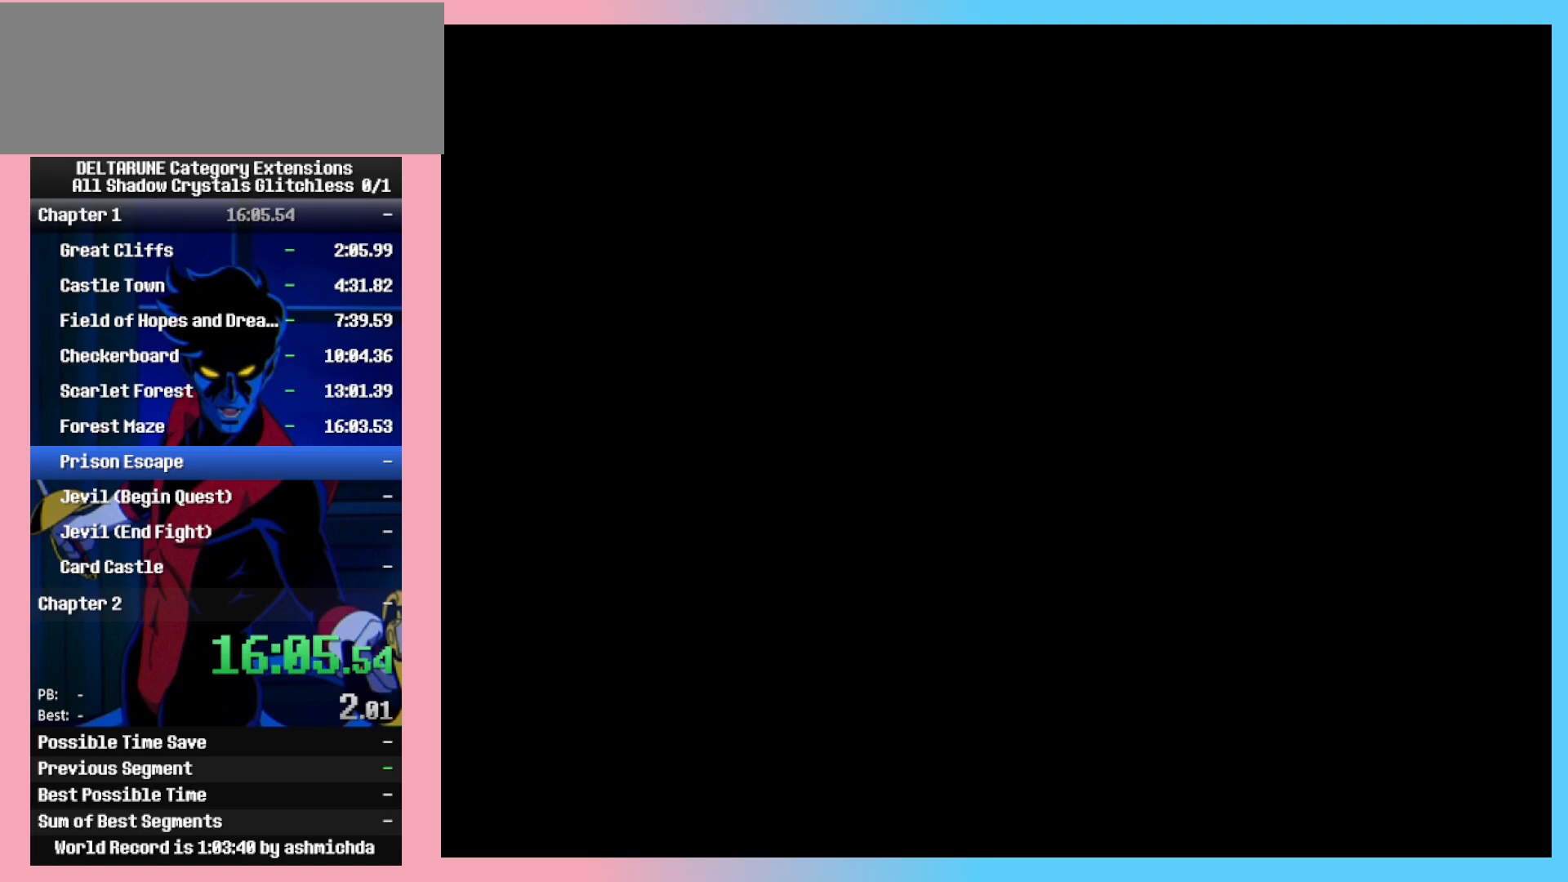
{"keys": [], "events": [[67, "return", "down"], [67, "z", "down"], [100, "return", "up"], [150, "z", "up"], [200, "return", "down"], [200, "z", "down"], [300, "return", "up"], [300, "z", "up"], [350, "return", "down"], [383, "z", "down"], [433, "return", "up"], [433, "z", "up"]]}
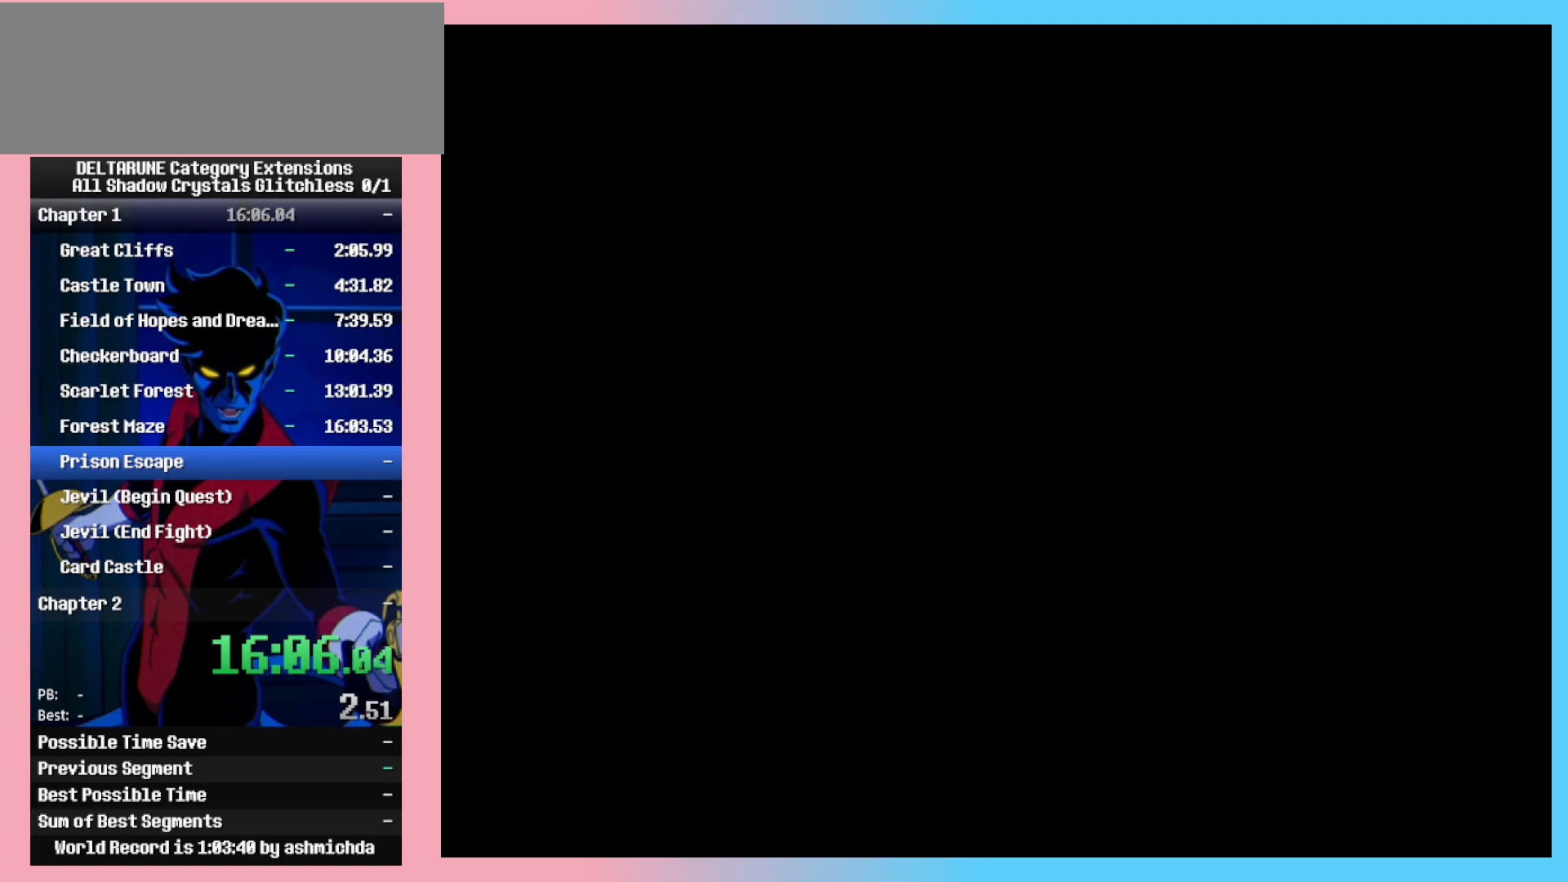
{"keys": ["return"], "events": [[33, "return", "down"], [33, "z", "down"], [117, "return", "up"], [117, "z", "up"], [167, "return", "down"], [217, "z", "down"], [267, "return", "up"], [317, "z", "up"], [367, "return", "down"], [417, "z", "down"], [450, "return", "up"], [450, "z", "up"], [500, "return", "down"]]}
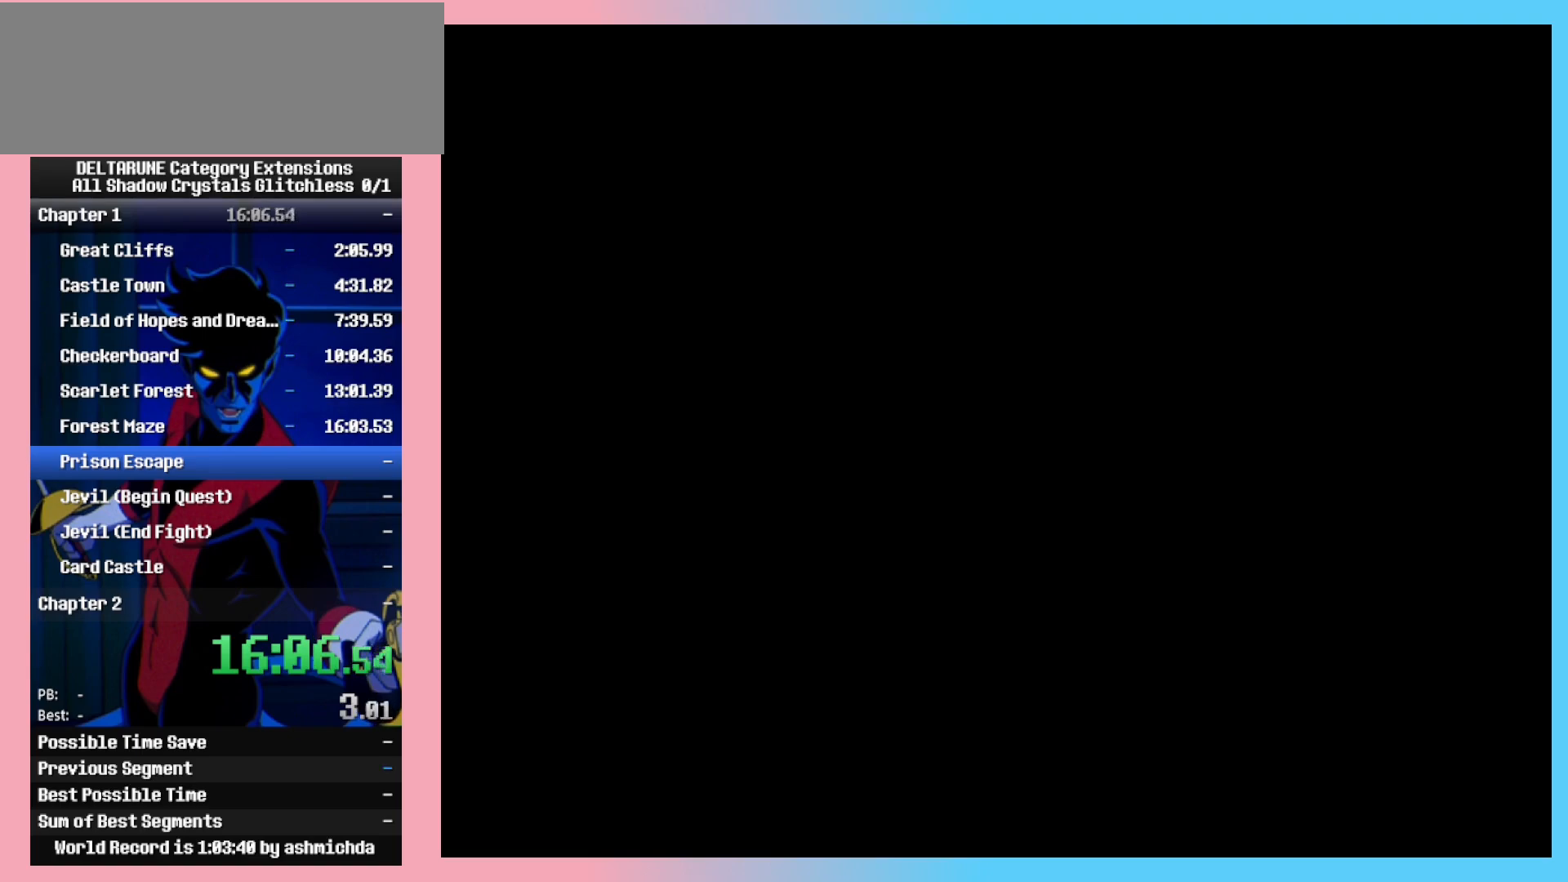
{"keys": [], "events": [[50, "z", "down"], [100, "return", "up"], [133, "z", "up"], [183, "return", "down"], [233, "z", "down"], [283, "return", "up"], [333, "z", "up"], [383, "return", "down"], [417, "return", "up"], [417, "z", "down"], [467, "z", "up"]]}
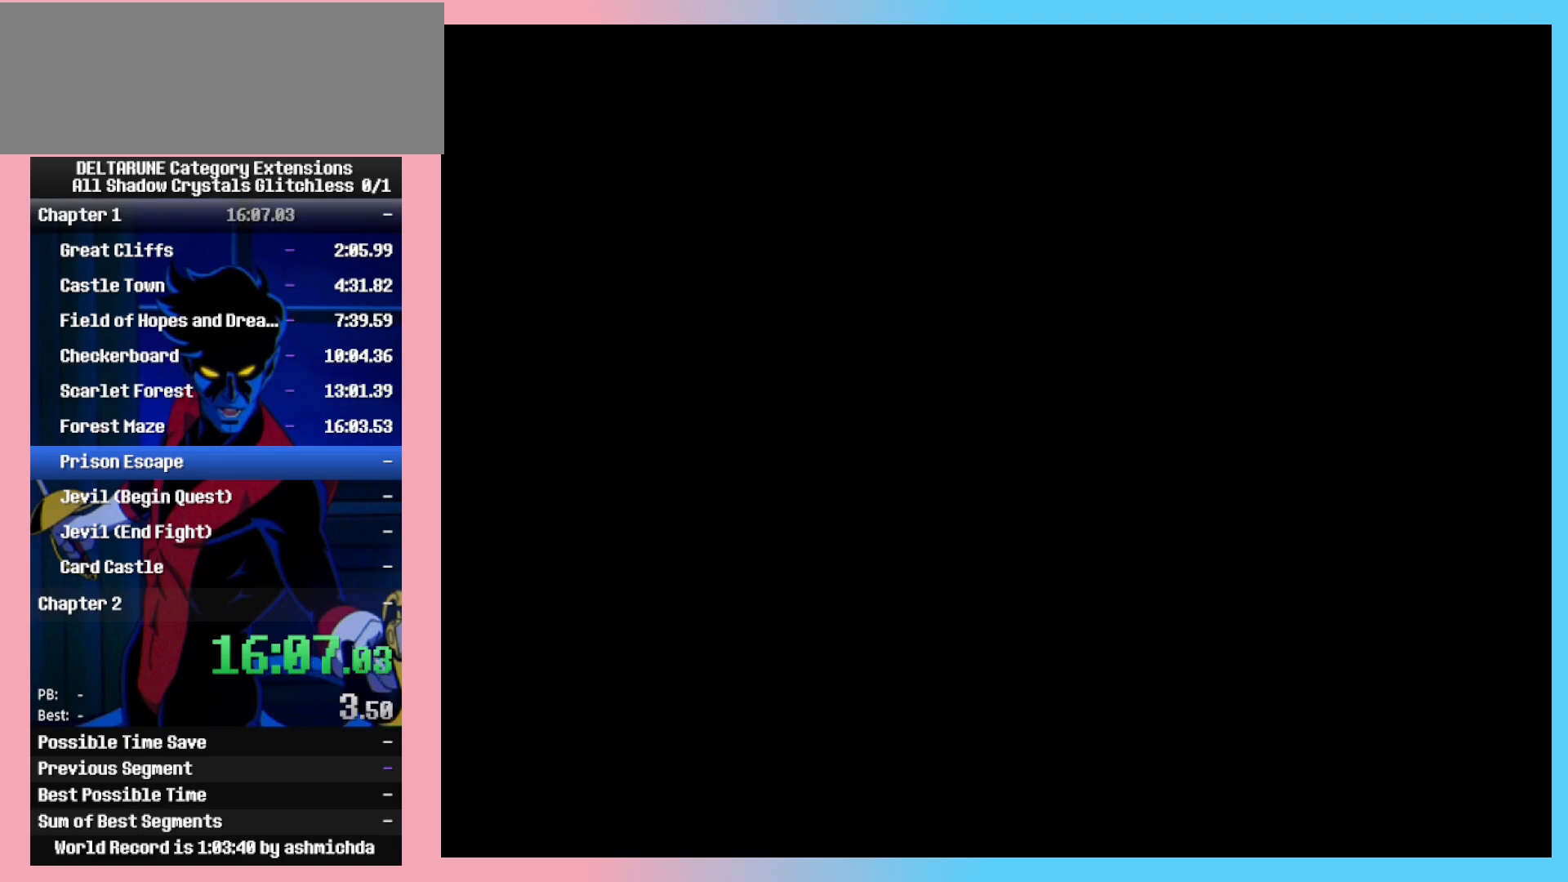
{"keys": [], "events": [[17, "return", "down"], [67, "z", "down"], [117, "return", "up"], [150, "return", "down"], [150, "z", "up"], [250, "return", "up"], [350, "return", "down"], [433, "return", "up"]]}
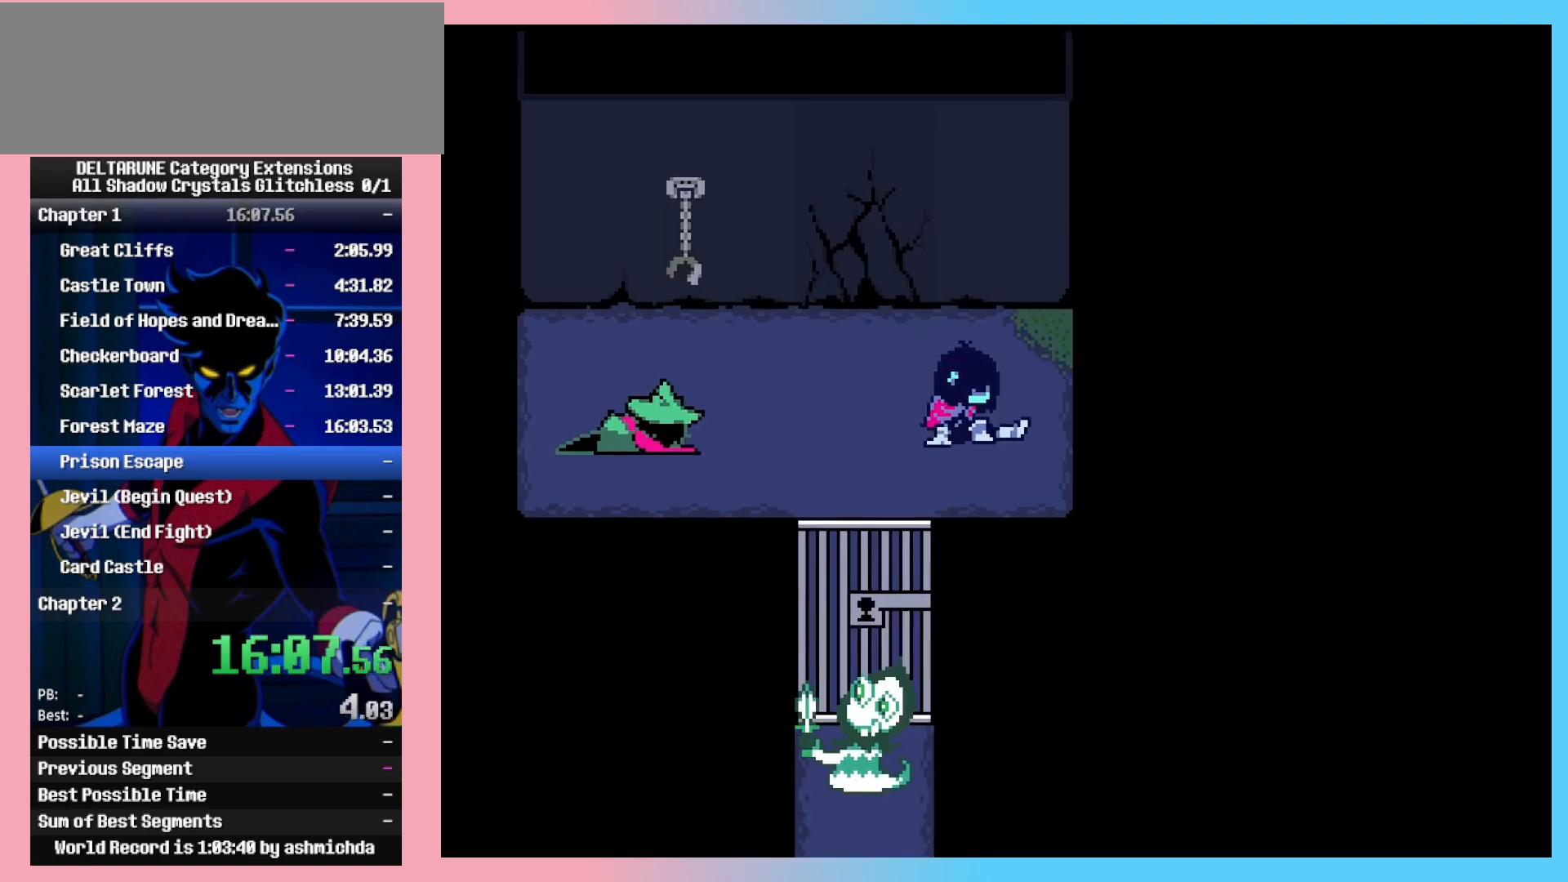
{"keys": [], "events": [[33, "return", "down"], [83, "return", "up"], [83, "z", "down"], [117, "z", "up"], [167, "return", "down"], [267, "return", "up"], [267, "z", "down"], [317, "z", "up"], [367, "return", "down"], [400, "z", "down"], [450, "return", "up"], [500, "z", "up"]]}
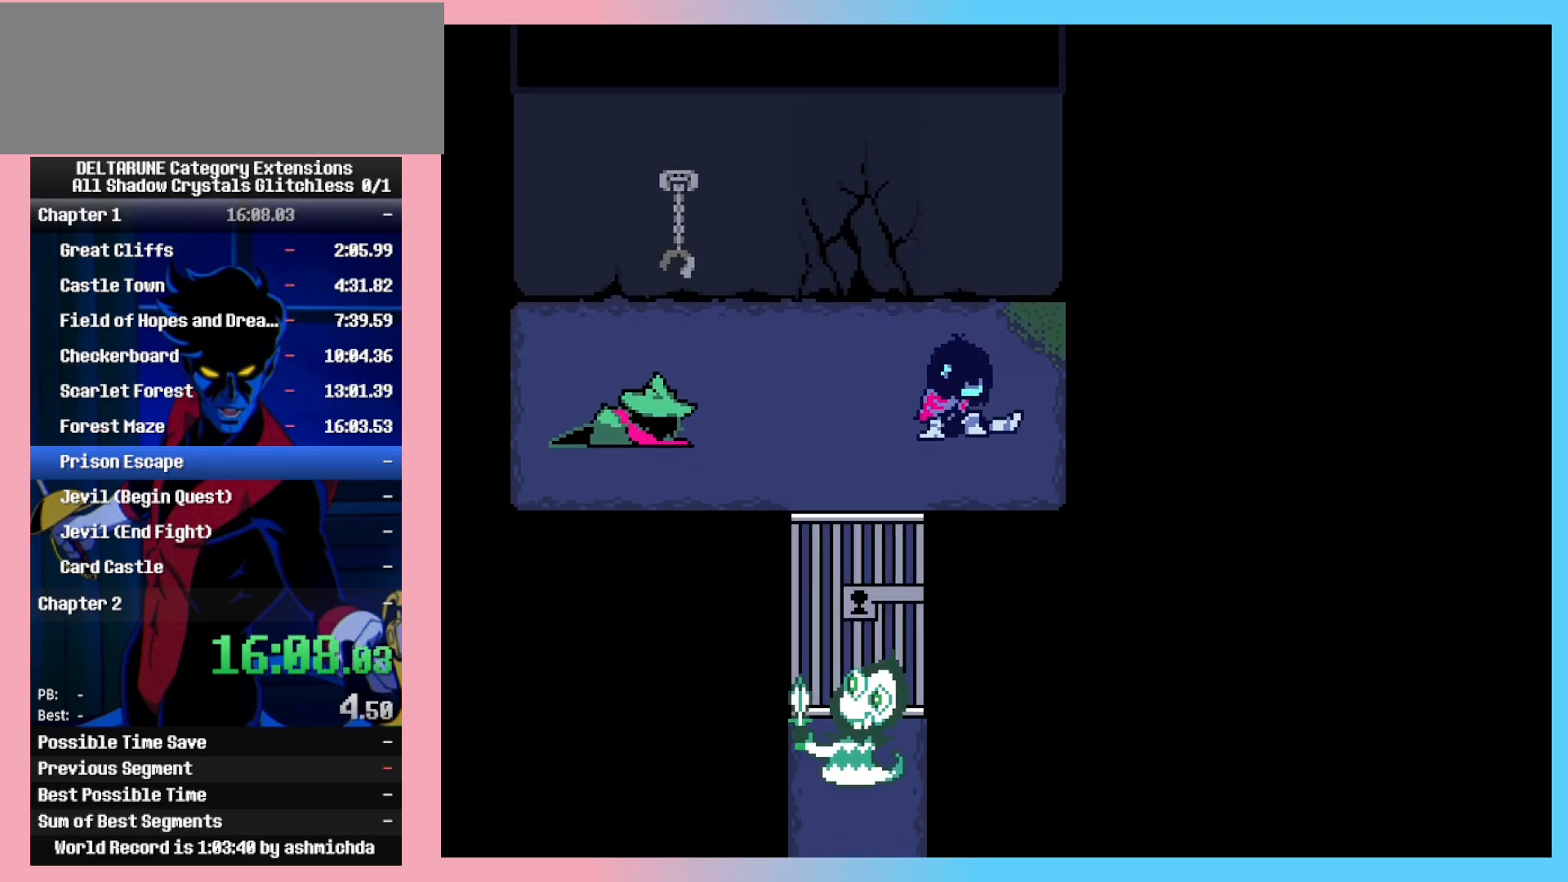
{"keys": ["z"], "events": [[50, "return", "down"], [133, "return", "up"], [133, "z", "down"], [183, "z", "up"], [233, "return", "down"], [317, "return", "up"], [317, "z", "down"], [367, "z", "up"], [417, "return", "down"], [467, "return", "up"], [467, "z", "down"]]}
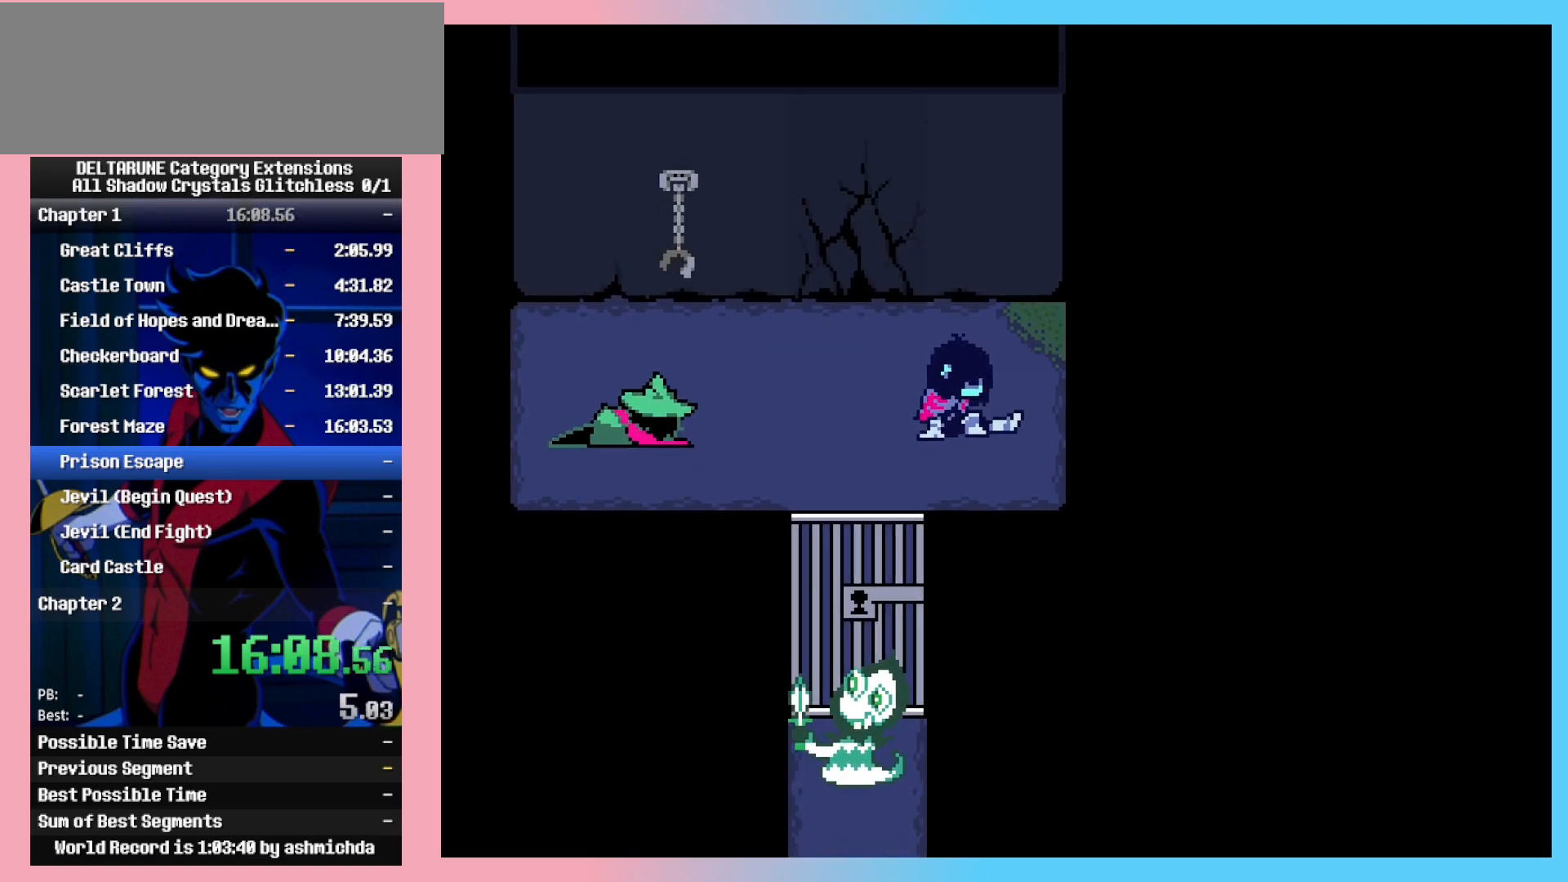
{"keys": ["z"], "events": [[67, "return", "down"], [67, "z", "up"], [100, "z", "down"], [150, "return", "up"], [200, "z", "up"], [250, "return", "down"], [300, "z", "down"], [350, "return", "up"], [383, "return", "down"], [383, "z", "up"], [433, "z", "down"], [483, "return", "up"]]}
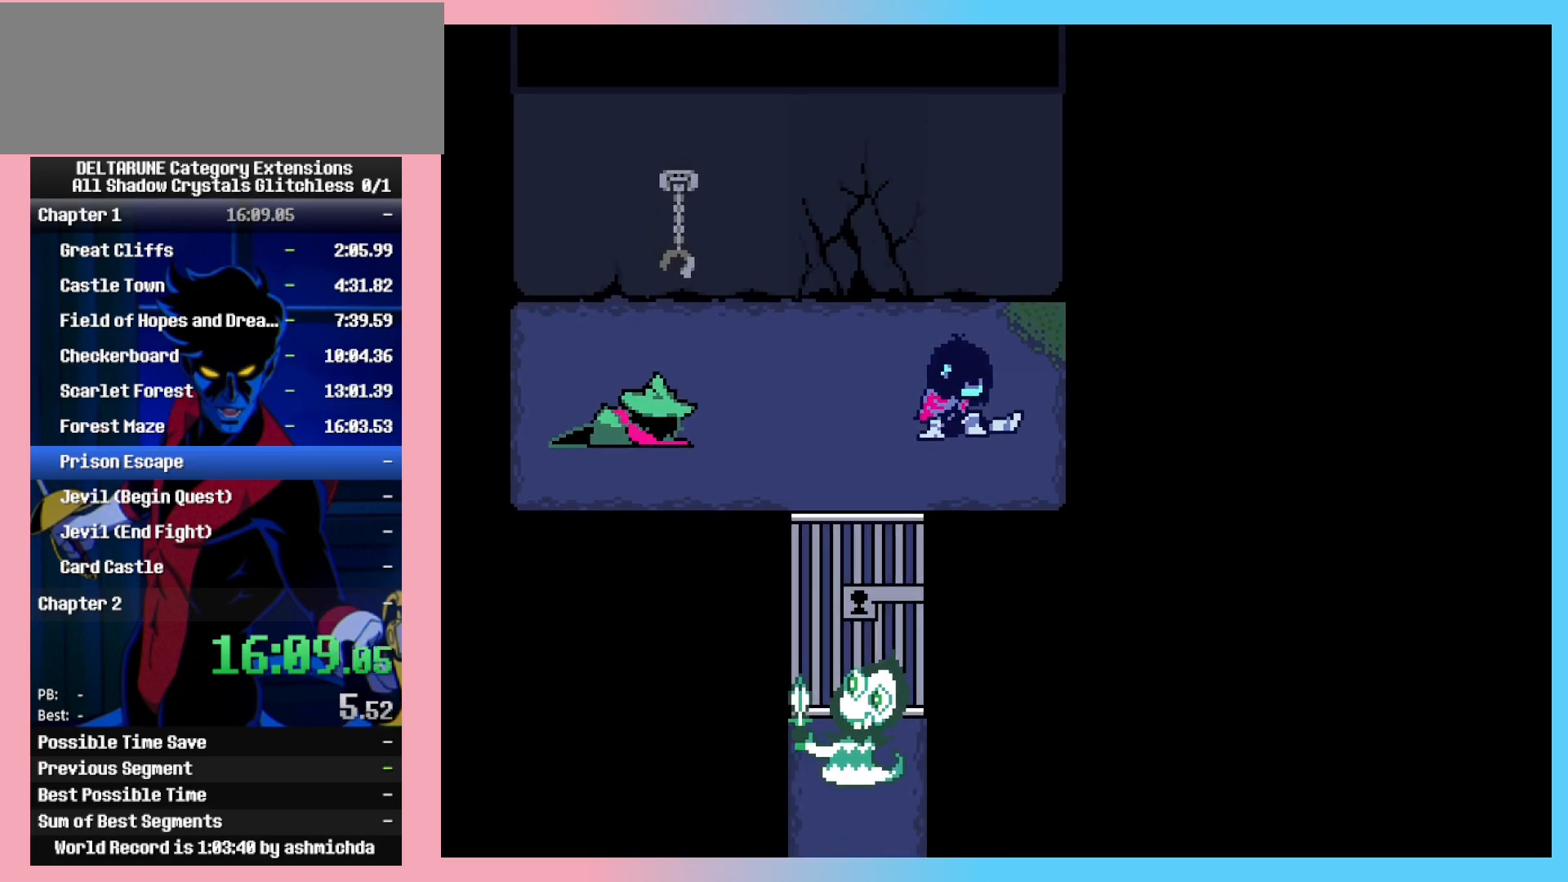
{"keys": ["z"], "events": [[33, "z", "up"], [83, "return", "down"], [117, "z", "down"], [167, "return", "up"], [217, "z", "up"], [267, "return", "down"], [317, "return", "up"], [317, "z", "down"], [350, "z", "up"], [400, "return", "down"], [450, "z", "down"], [500, "return", "up"]]}
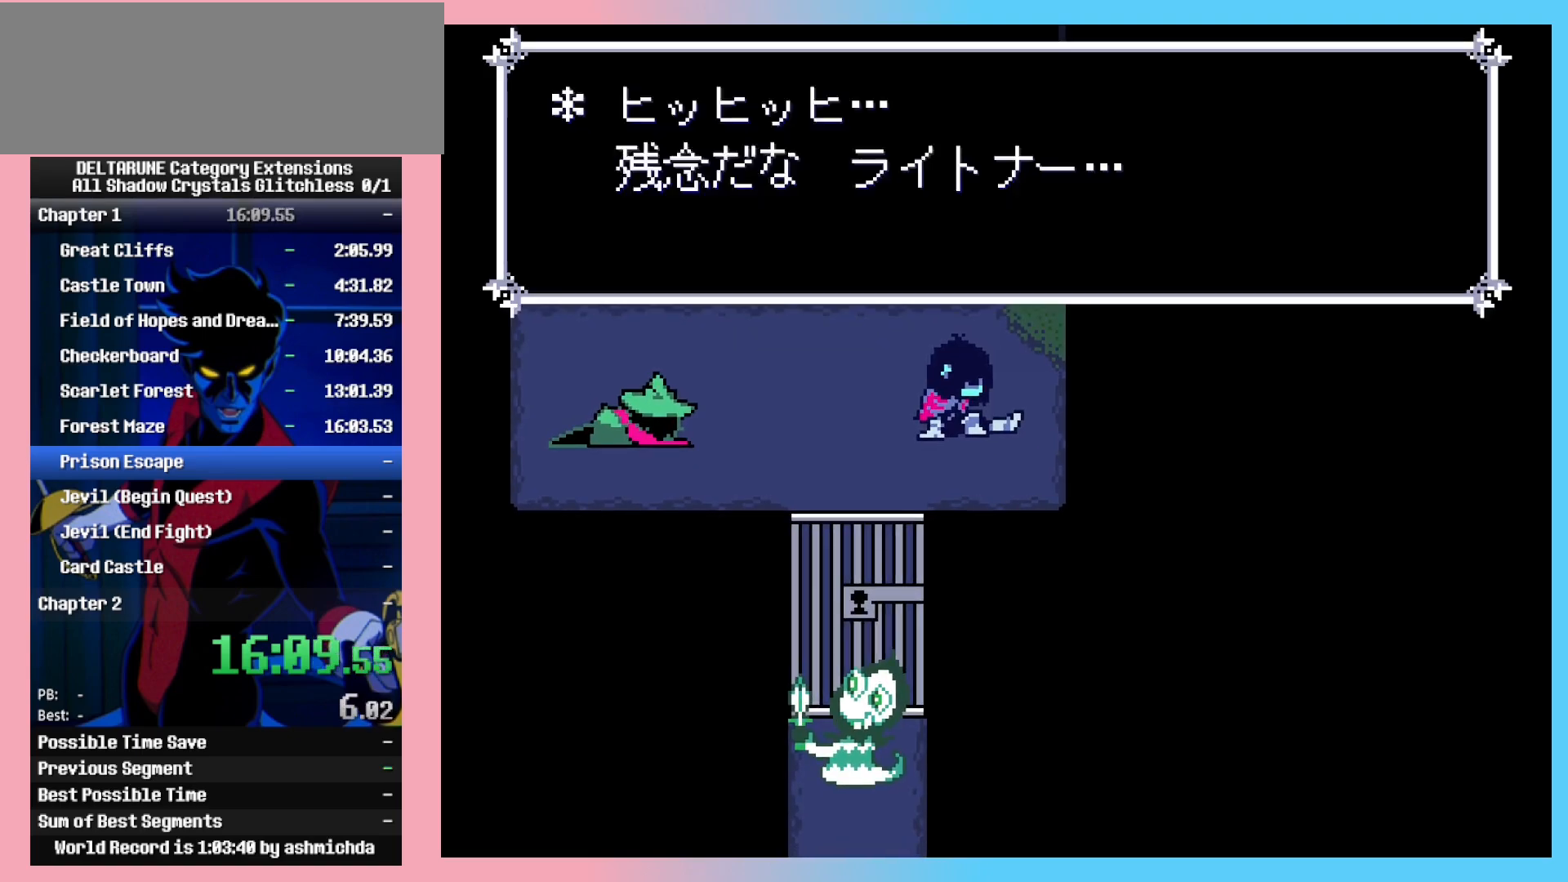
{"keys": ["return", "z"], "events": [[50, "z", "up"], [100, "return", "down"], [100, "z", "down"], [150, "return", "up"], [183, "z", "up"], [233, "return", "down"], [283, "z", "down"], [333, "return", "up"], [367, "z", "up"], [417, "return", "down"], [467, "z", "down"]]}
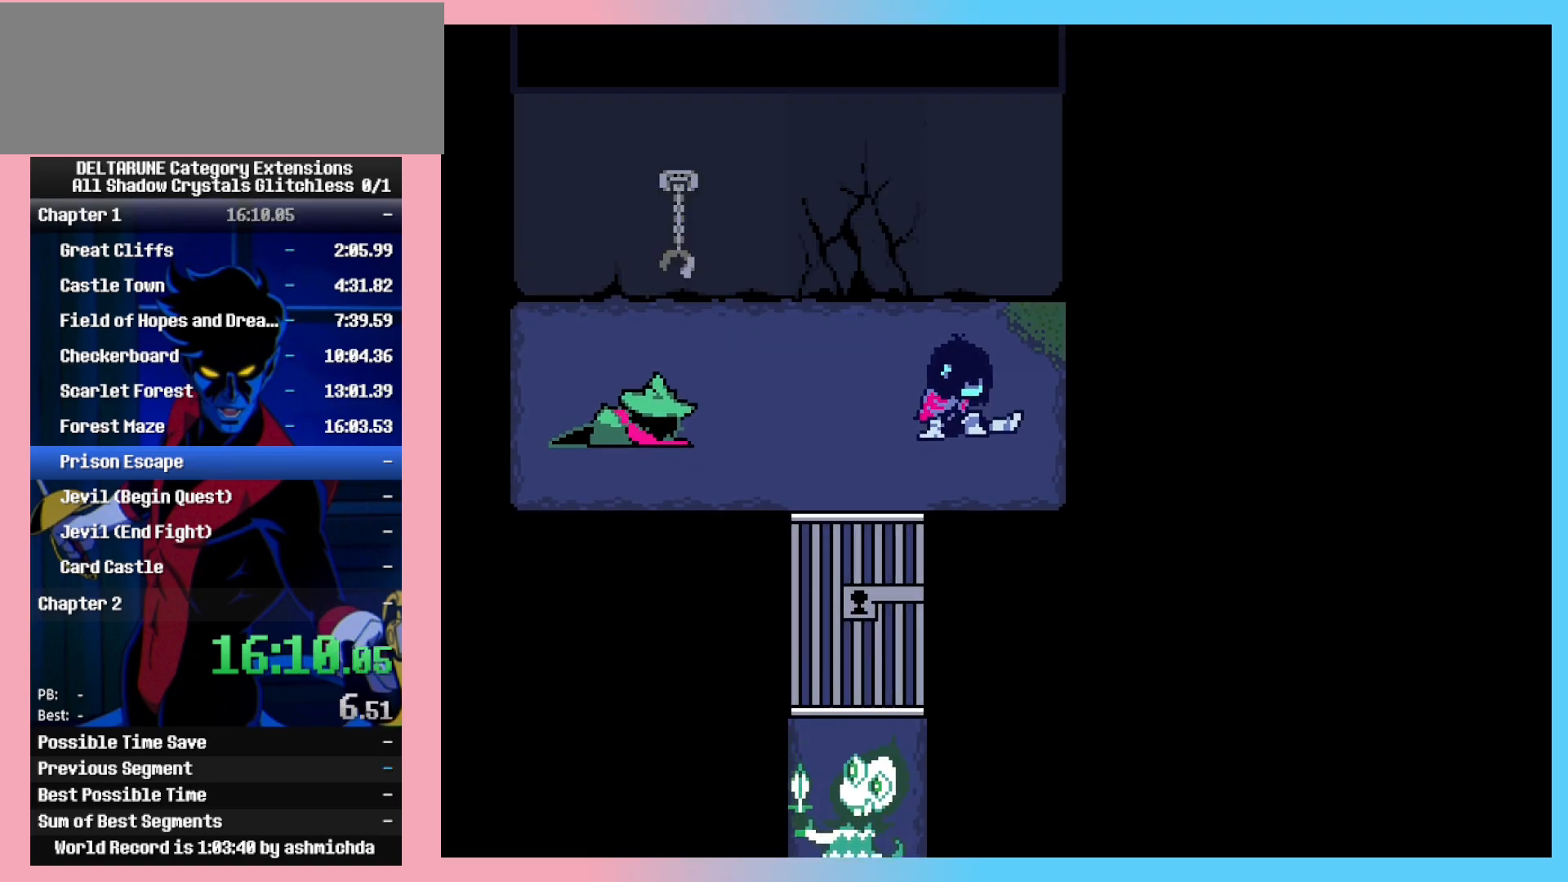
{"keys": ["z"], "events": [[17, "return", "up"], [67, "z", "up"], [117, "return", "down"], [150, "return", "up"], [150, "z", "down"], [200, "z", "up"], [250, "return", "down"], [300, "return", "up"], [300, "z", "down"], [383, "return", "down"], [383, "z", "up"], [483, "return", "up"], [483, "z", "down"]]}
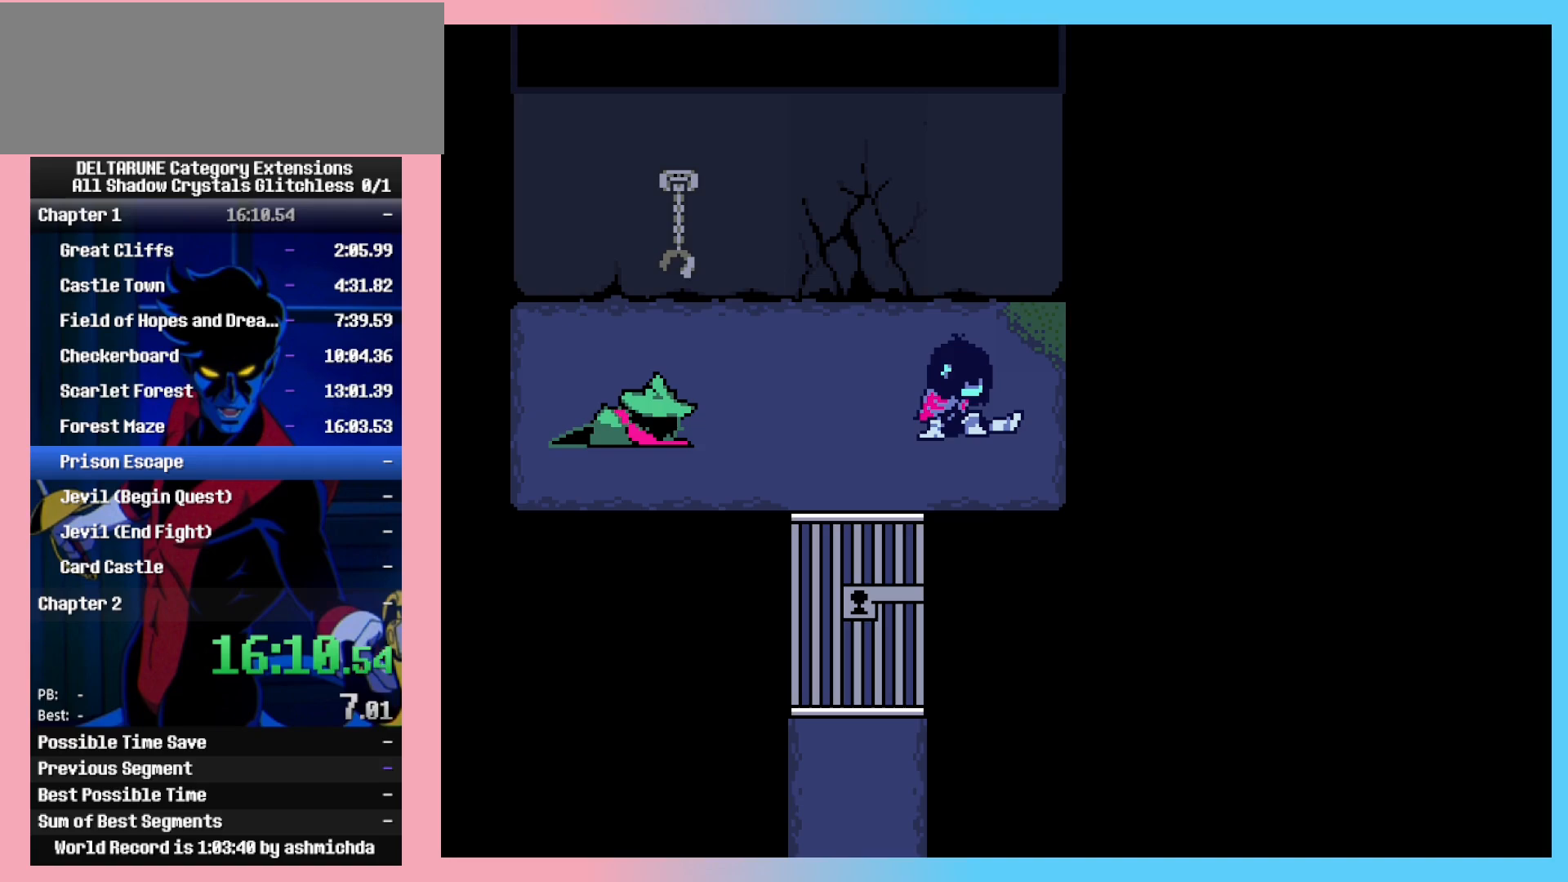
{"keys": [], "events": [[33, "z", "up"], [83, "return", "down"], [117, "return", "up"], [117, "z", "down"], [167, "z", "up"], [267, "return", "down"], [267, "z", "down"], [317, "return", "up"], [350, "z", "up"], [400, "return", "down"], [500, "return", "up"]]}
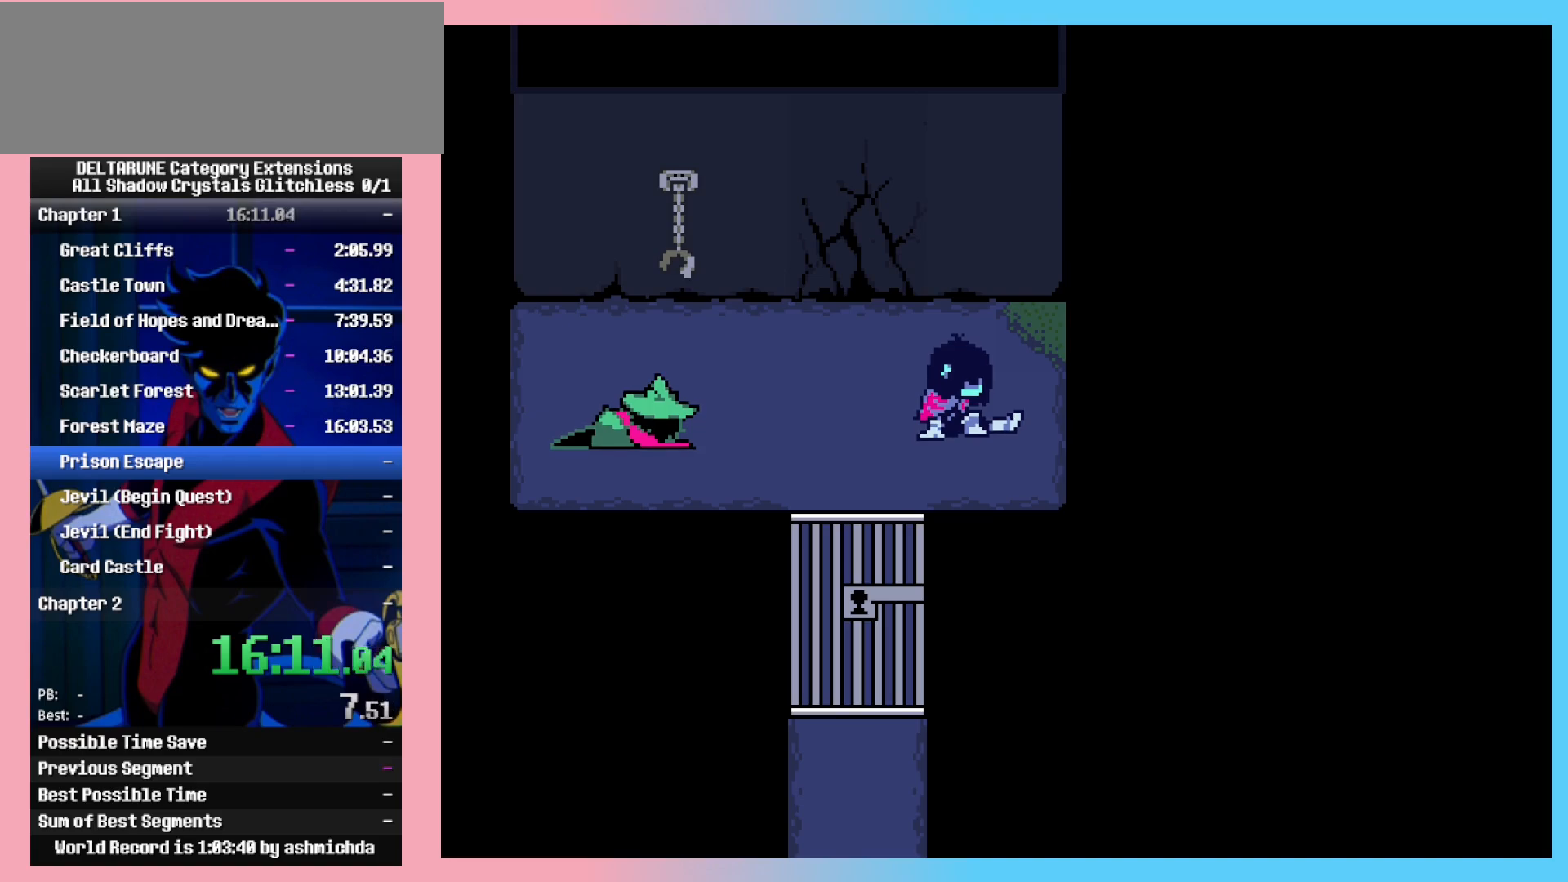
{"keys": [], "events": [[100, "return", "down"], [100, "z", "down"], [183, "return", "up"], [183, "z", "up"], [283, "return", "down"], [283, "z", "down"], [333, "z", "up"], [383, "return", "up"]]}
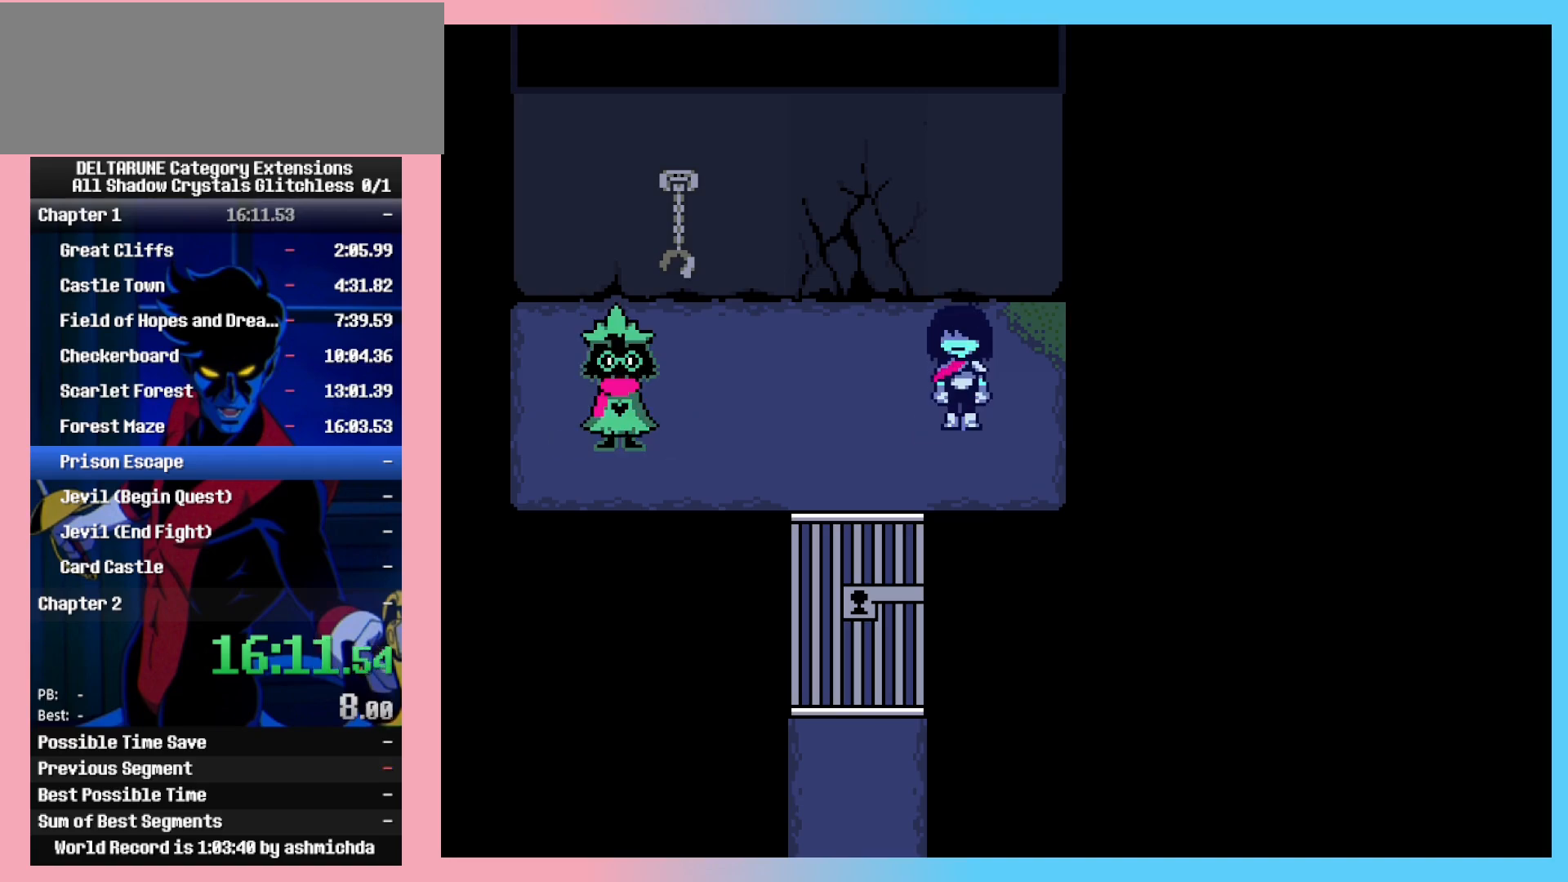
{"keys": [], "events": []}
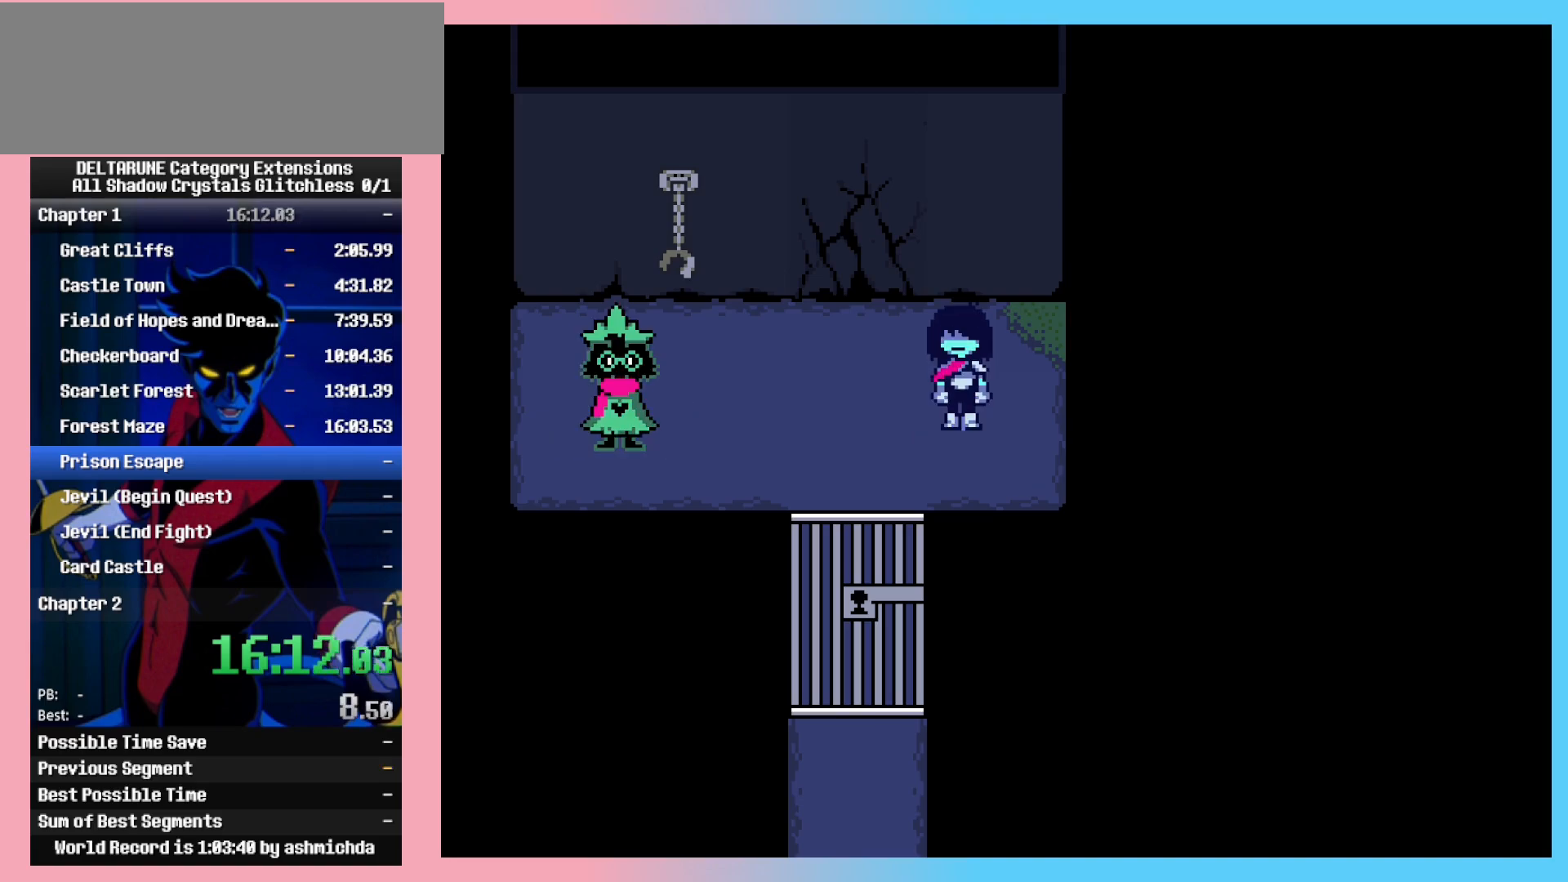
{"keys": ["z"], "events": [[83, "return", "down"], [117, "return", "up"], [117, "z", "down"], [167, "z", "up"], [217, "return", "down"], [217, "z", "down"], [267, "return", "up"], [317, "z", "up"], [367, "return", "down"], [367, "z", "down"], [400, "return", "up"], [450, "return", "down"], [450, "z", "up"], [500, "return", "up"], [500, "z", "down"]]}
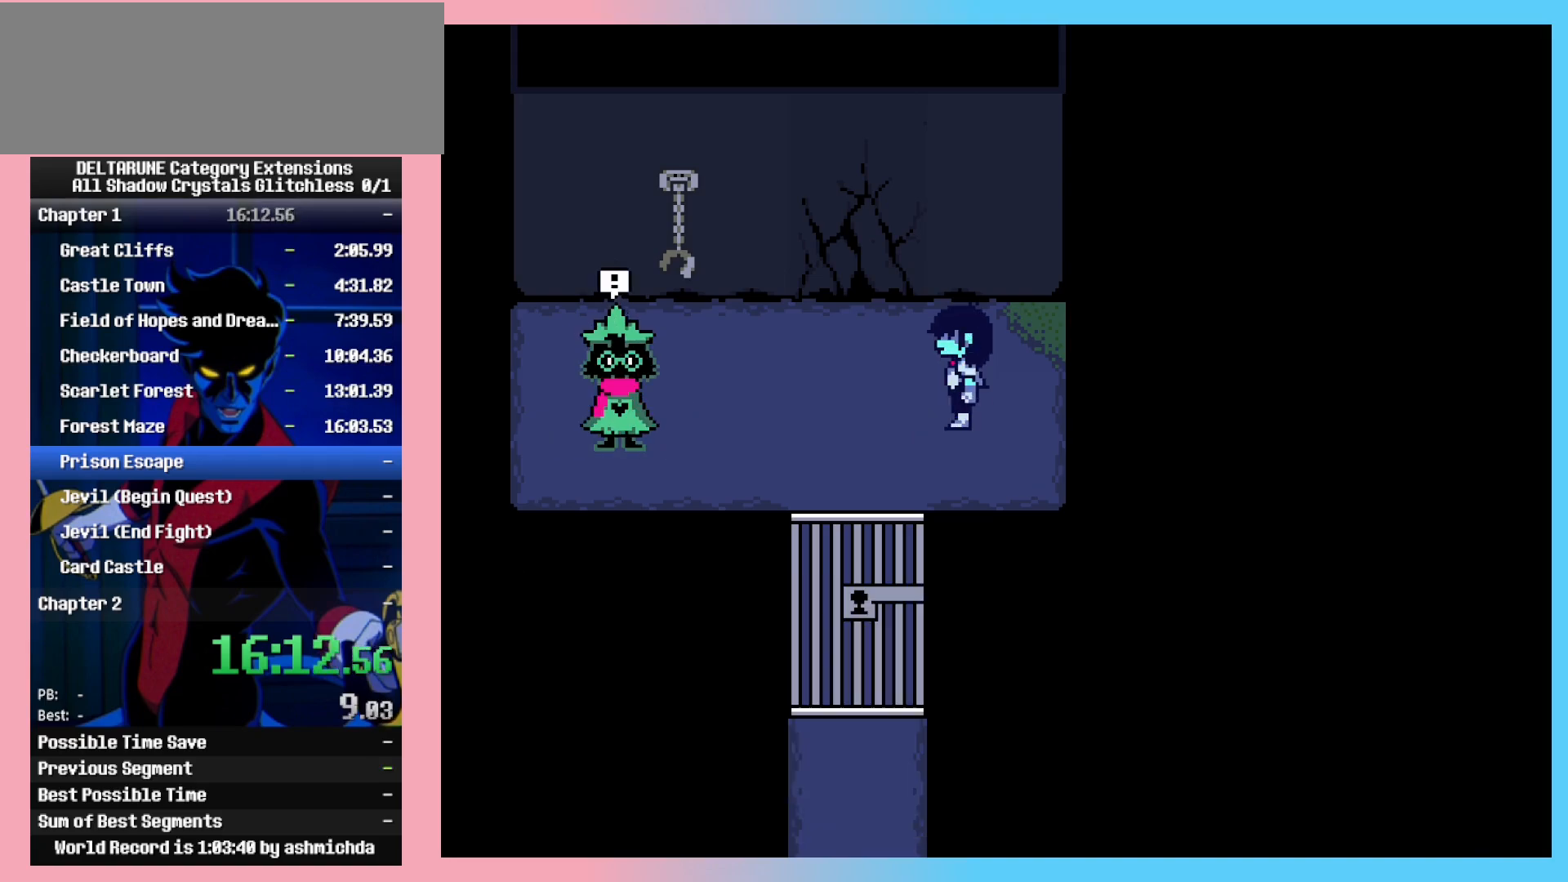
{"keys": ["z"], "events": [[50, "return", "down"], [50, "z", "up"], [100, "z", "down"], [133, "return", "up"], [183, "z", "up"], [233, "z", "down"], [283, "return", "down"], [283, "z", "up"], [333, "return", "up"], [333, "z", "down"], [367, "return", "down"], [367, "z", "up"], [417, "return", "up"], [417, "z", "down"]]}
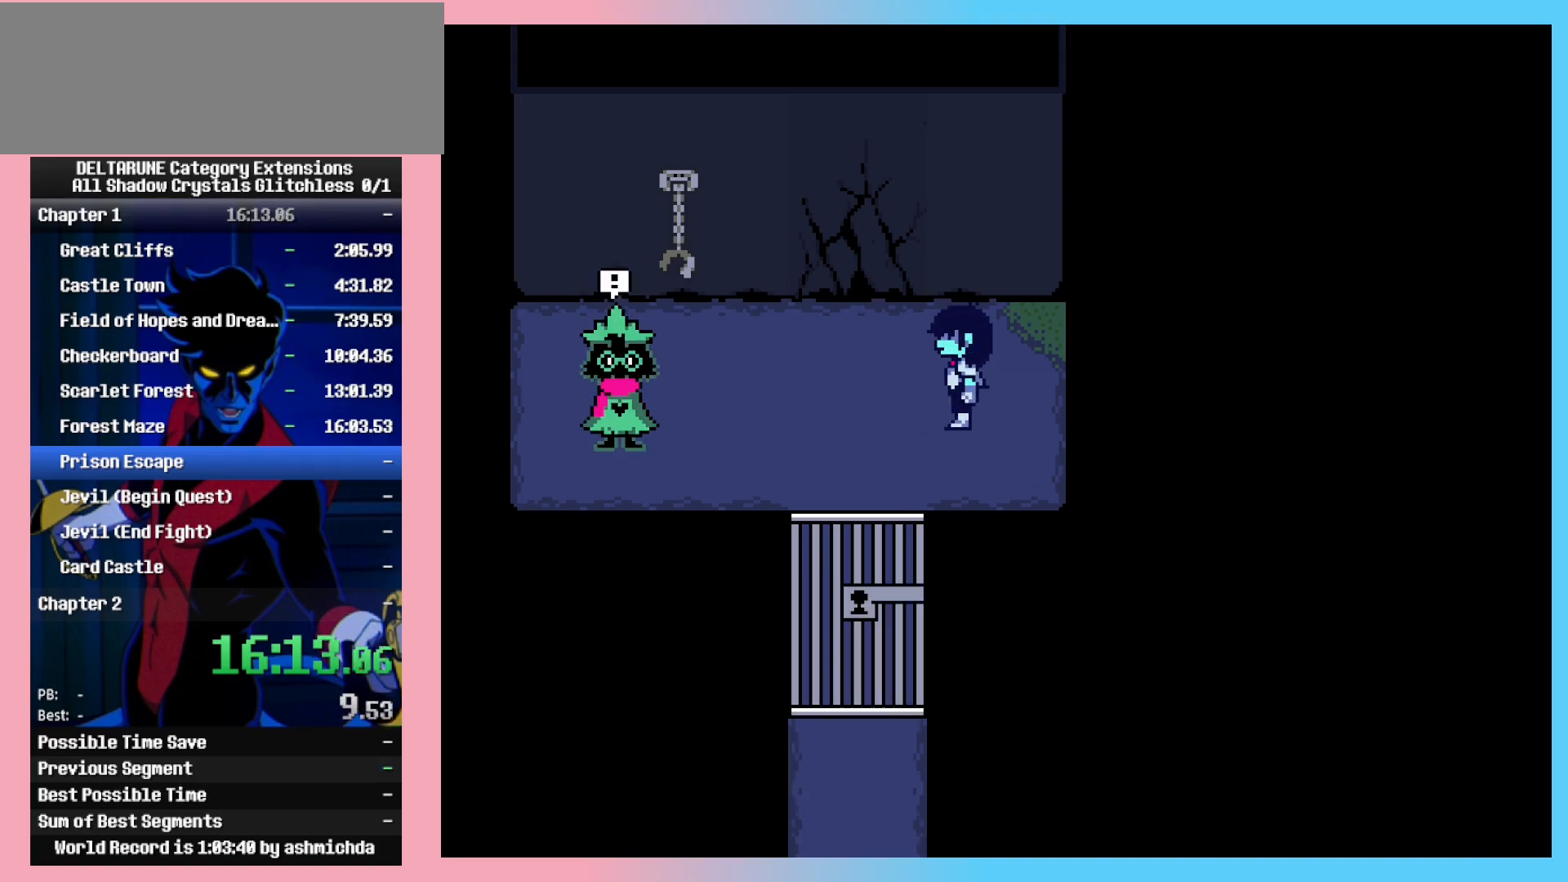
{"keys": ["left", "up", "z"], "events": [[150, "left", "down"], [150, "up", "down"], [150, "z", "up"], [300, "z", "down"], [350, "z", "up"], [383, "z", "down"]]}
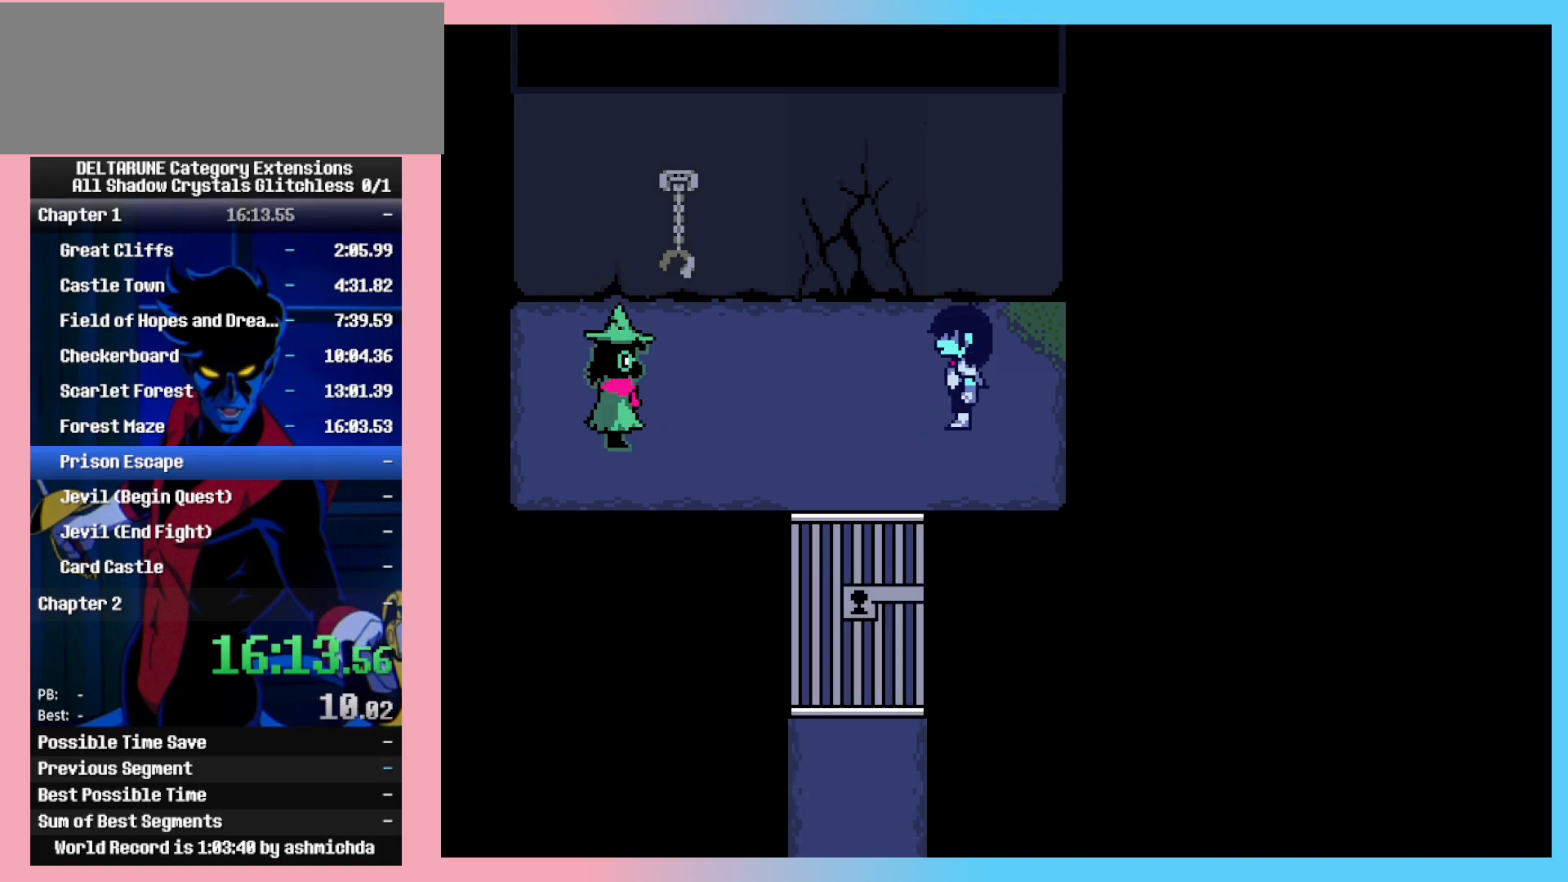
{"keys": ["left", "up"], "events": [[33, "z", "up"], [83, "z", "down"], [117, "z", "up"], [167, "z", "down"], [217, "z", "up"], [267, "z", "down"], [317, "z", "up"], [350, "z", "down"], [400, "z", "up"], [450, "z", "down"], [500, "z", "up"]]}
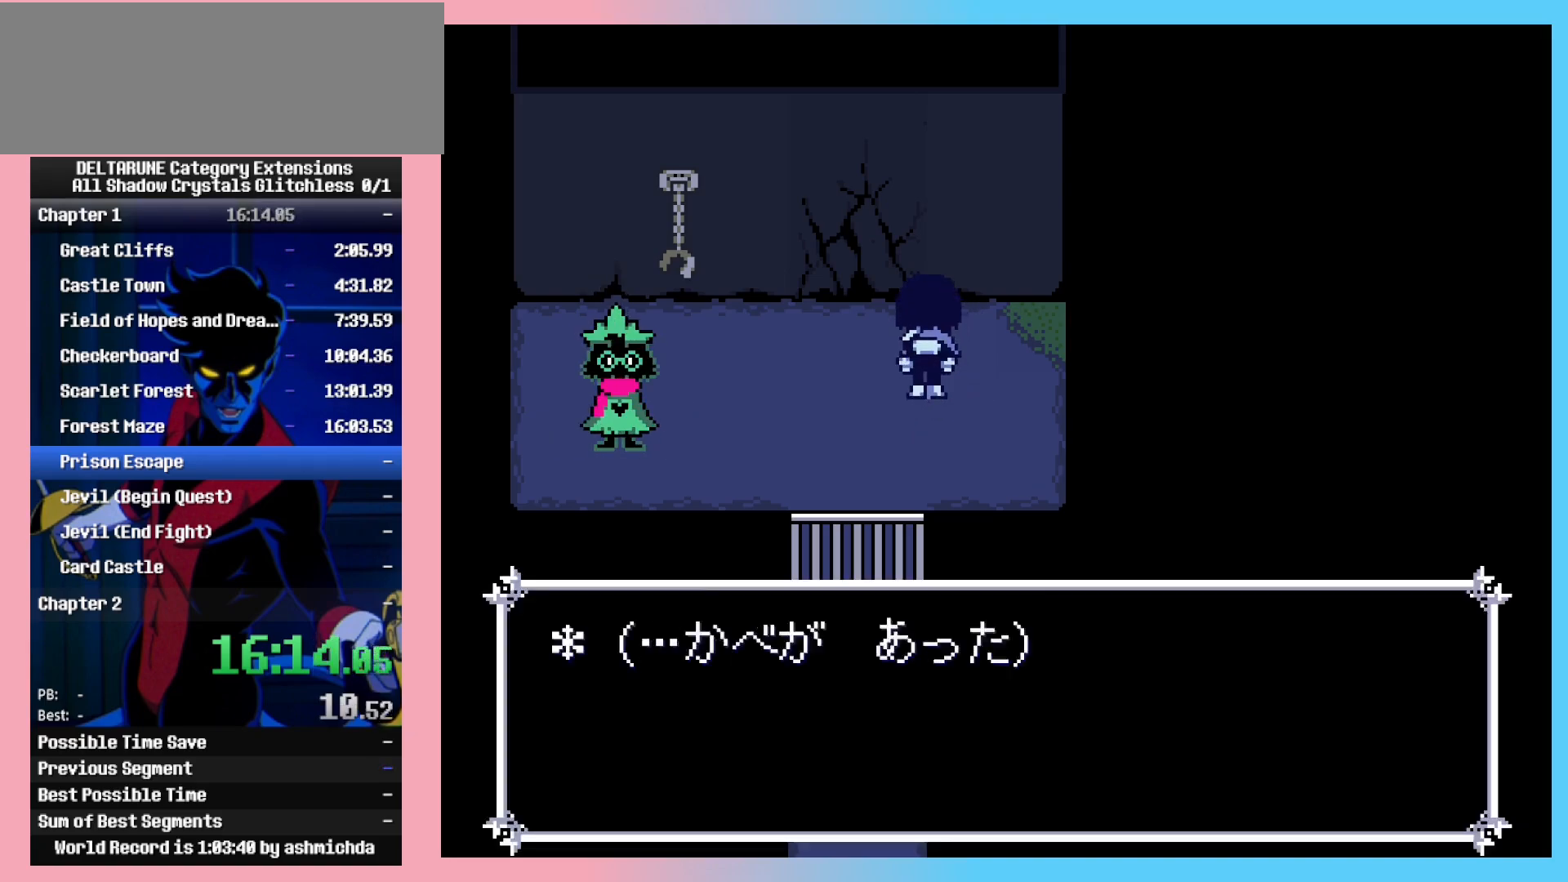
{"keys": ["left"], "events": [[100, "z", "down"], [133, "z", "up"], [183, "z", "down"], [233, "z", "up"], [283, "z", "down"], [333, "z", "up"], [417, "up", "up"]]}
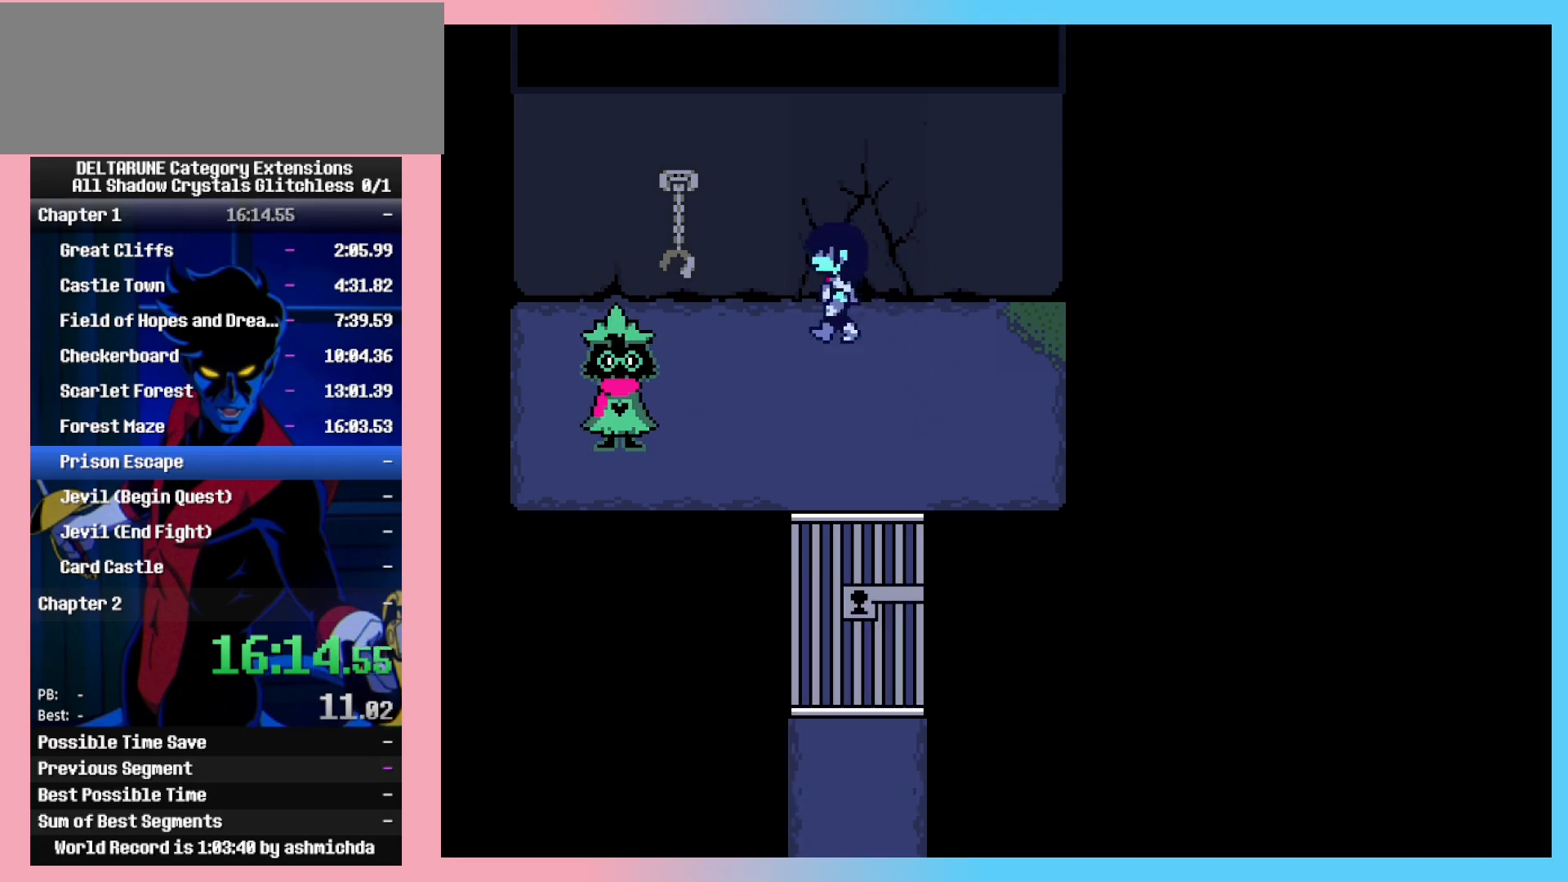
{"keys": ["left", "z"], "events": [[383, "left", "up"], [383, "up", "down"], [383, "z", "down"], [433, "up", "up"], [433, "z", "up"], [483, "left", "down"], [483, "z", "down"]]}
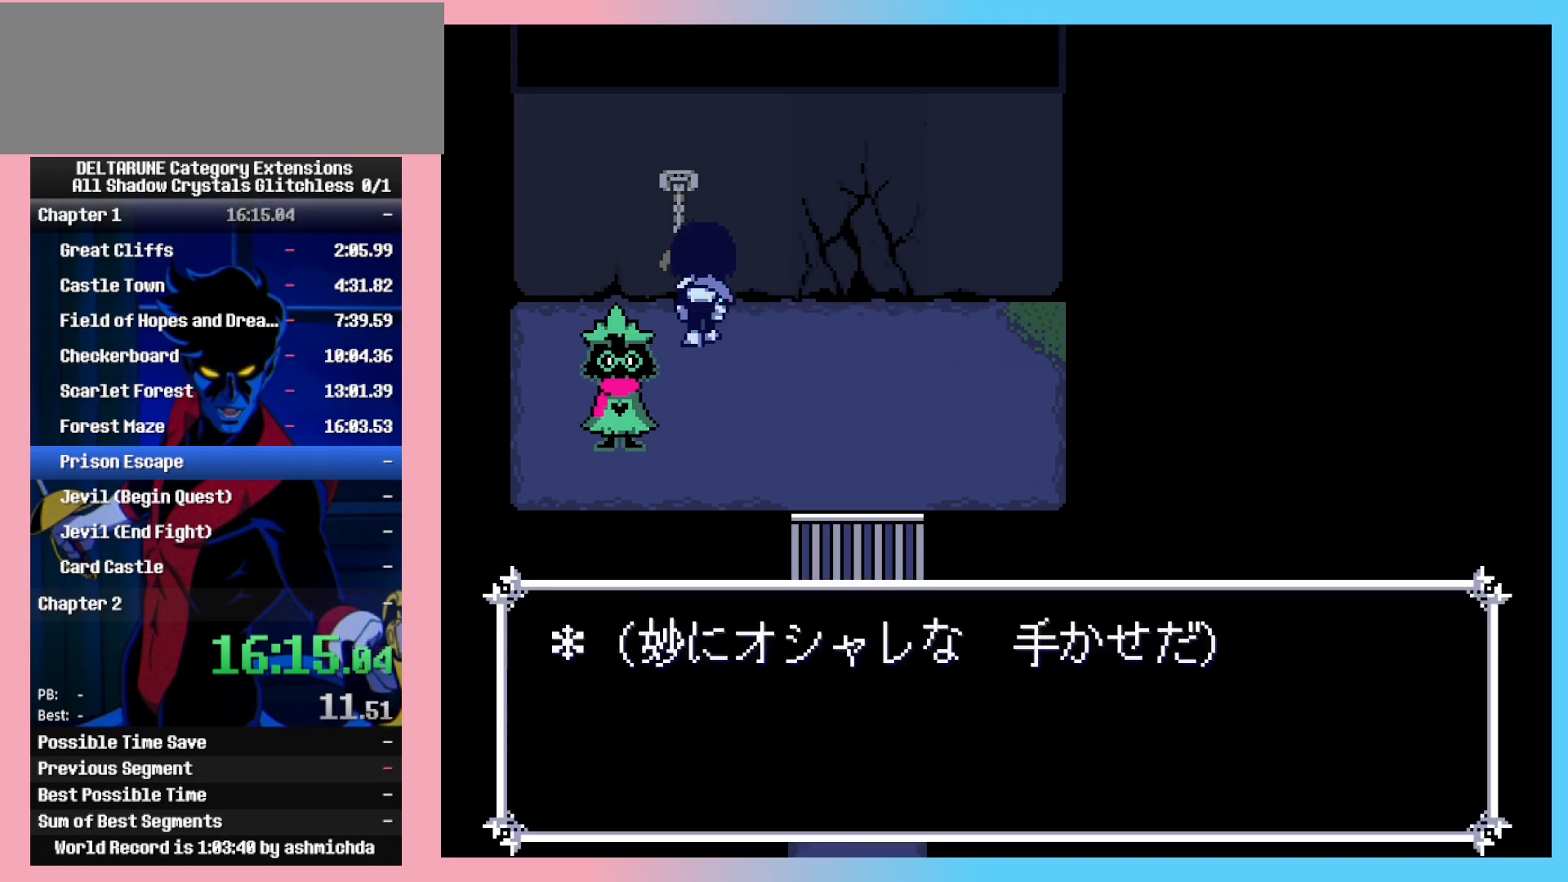
{"keys": ["down", "z"], "events": [[33, "z", "up"], [83, "z", "down"], [117, "z", "up"], [267, "z", "down"], [317, "z", "up"], [400, "down", "down"], [400, "z", "down"], [450, "left", "up"], [450, "z", "up"], [500, "z", "down"]]}
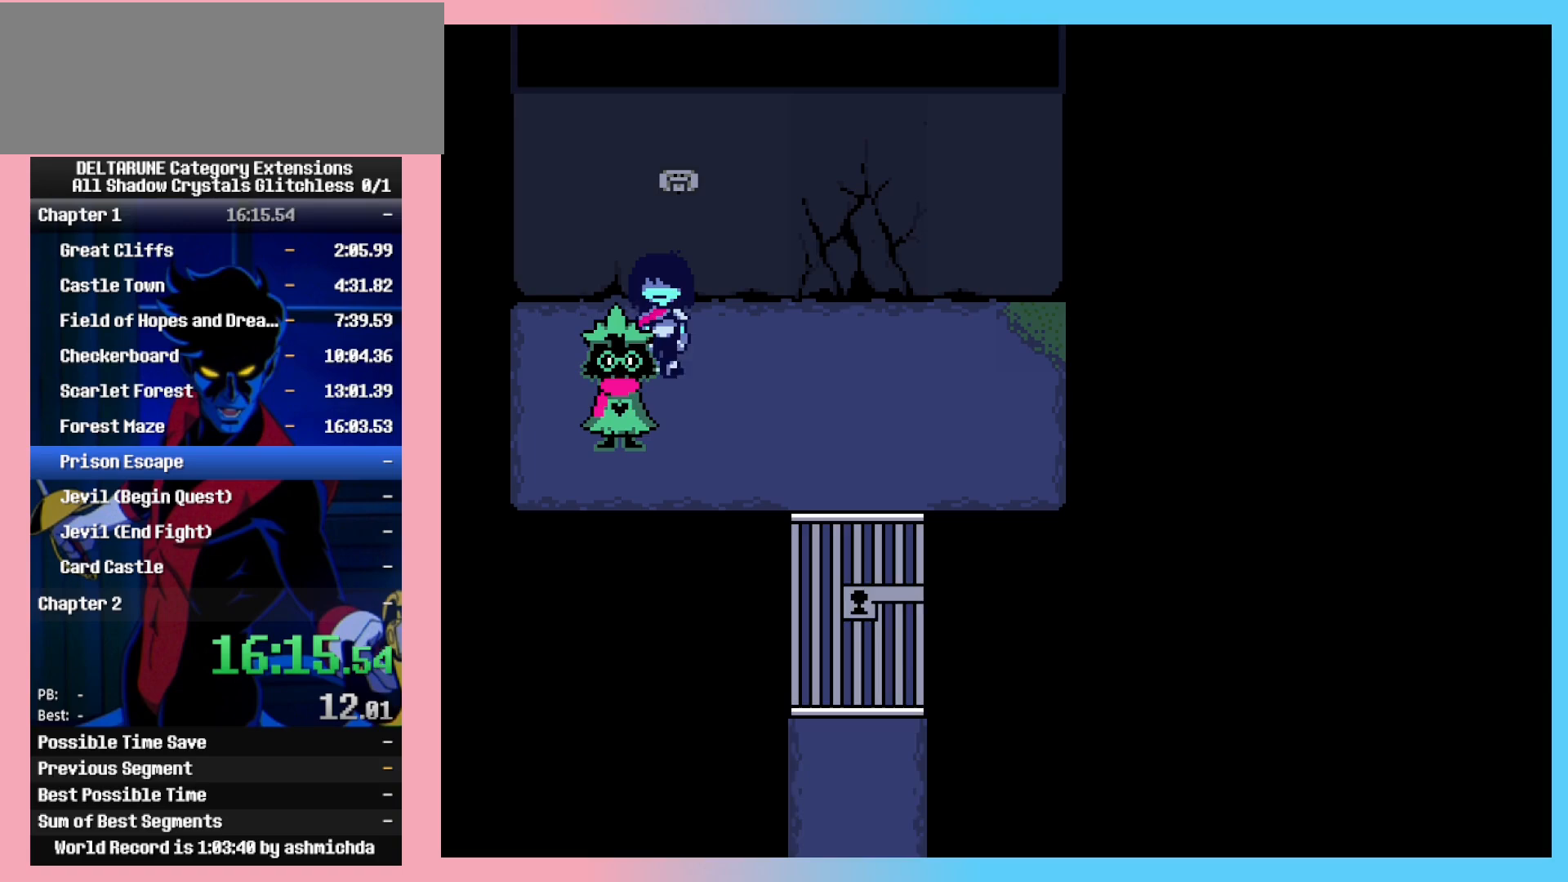
{"keys": ["z"], "events": [[50, "z", "up"], [83, "z", "down"], [133, "z", "up"], [183, "down", "up"], [183, "z", "down"], [233, "z", "up"], [283, "return", "down"], [283, "z", "down"], [333, "z", "up"], [367, "return", "up"], [367, "z", "down"], [417, "return", "down"], [417, "z", "up"], [467, "return", "up"], [467, "z", "down"]]}
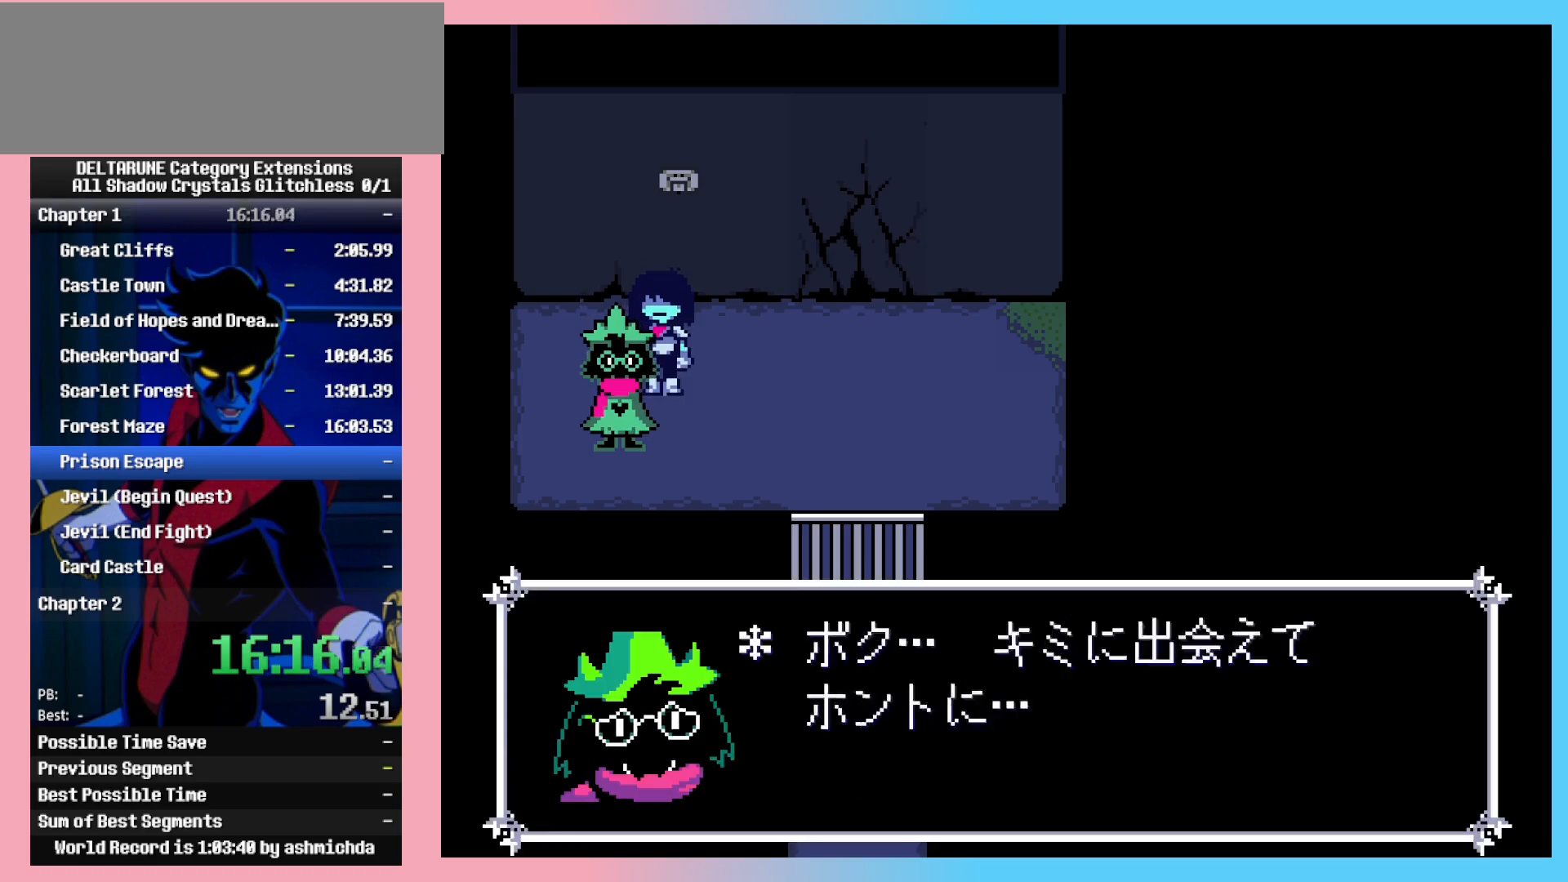
{"keys": [], "events": [[17, "return", "down"], [17, "z", "up"], [117, "return", "up"], [117, "z", "down"], [150, "return", "down"], [150, "z", "up"], [200, "z", "down"], [250, "z", "up"], [300, "return", "up"], [300, "z", "down"], [350, "z", "up"]]}